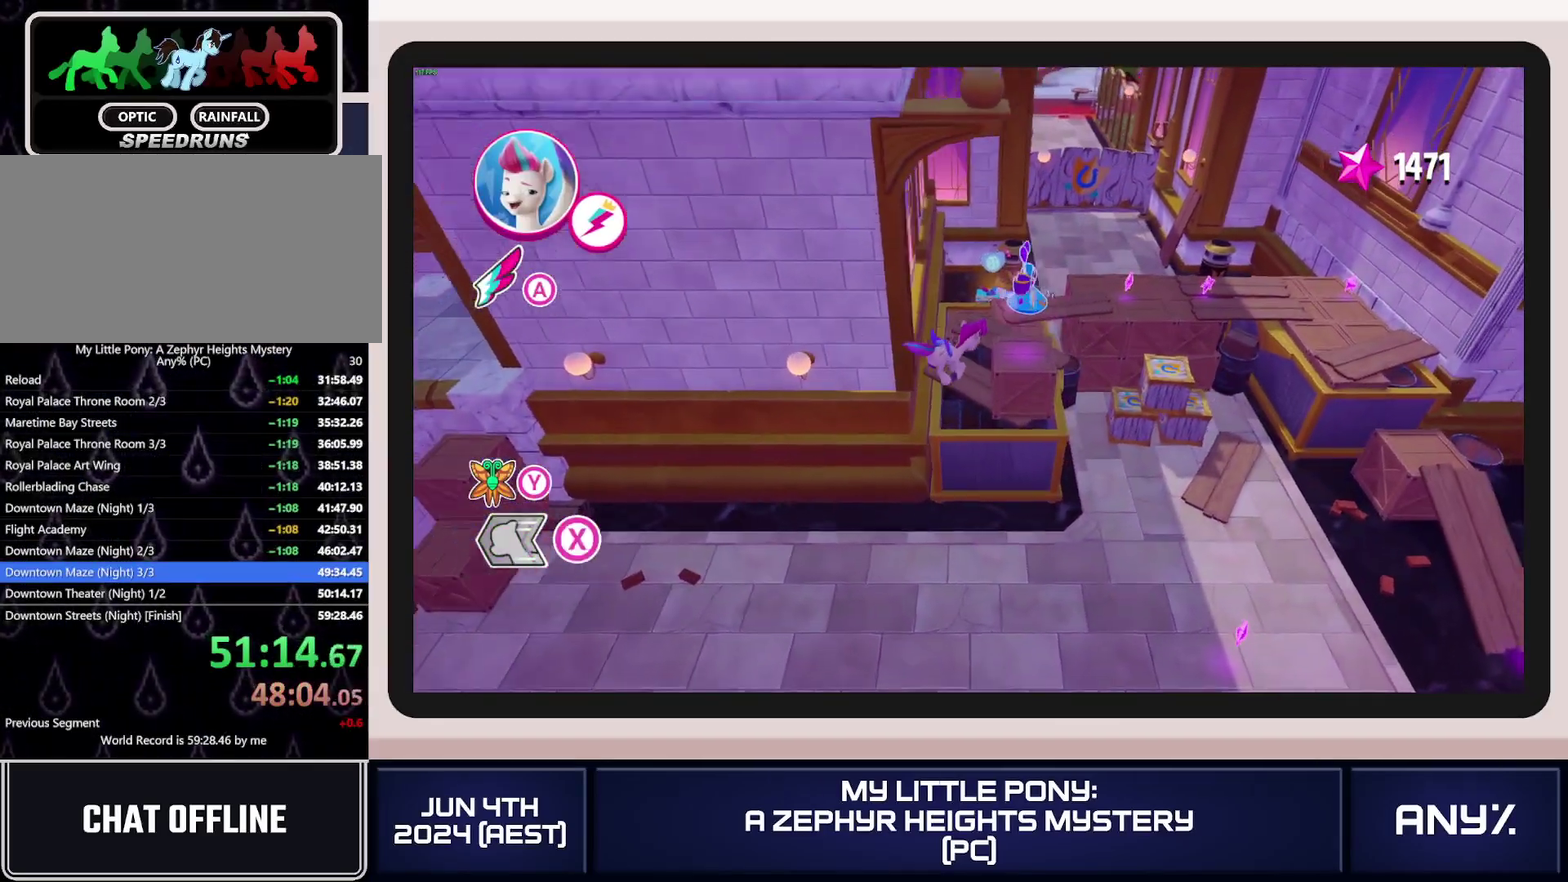
Gameplay with a controller (Xbox layout); each line is a JSON object with the inputs held at the frame after it. "events" lists button and stick changes between this image and that frame as [ms after this image, input, new state], when the widget could be followed in between. This document gives stick clicks only as held states, not as events. Not read: keyboard_mouse.
{"buttons": [], "left_stick": "up", "right_stick": "center", "events": [[101, "L1", "down"], [101, "left_stick", "up-left"], [201, "L1", "up"], [201, "left_stick", "up"], [251, "X", "up"], [267, "L1", "down"], [351, "L1", "up"], [401, "L1", "down"], [484, "L1", "up"]]}
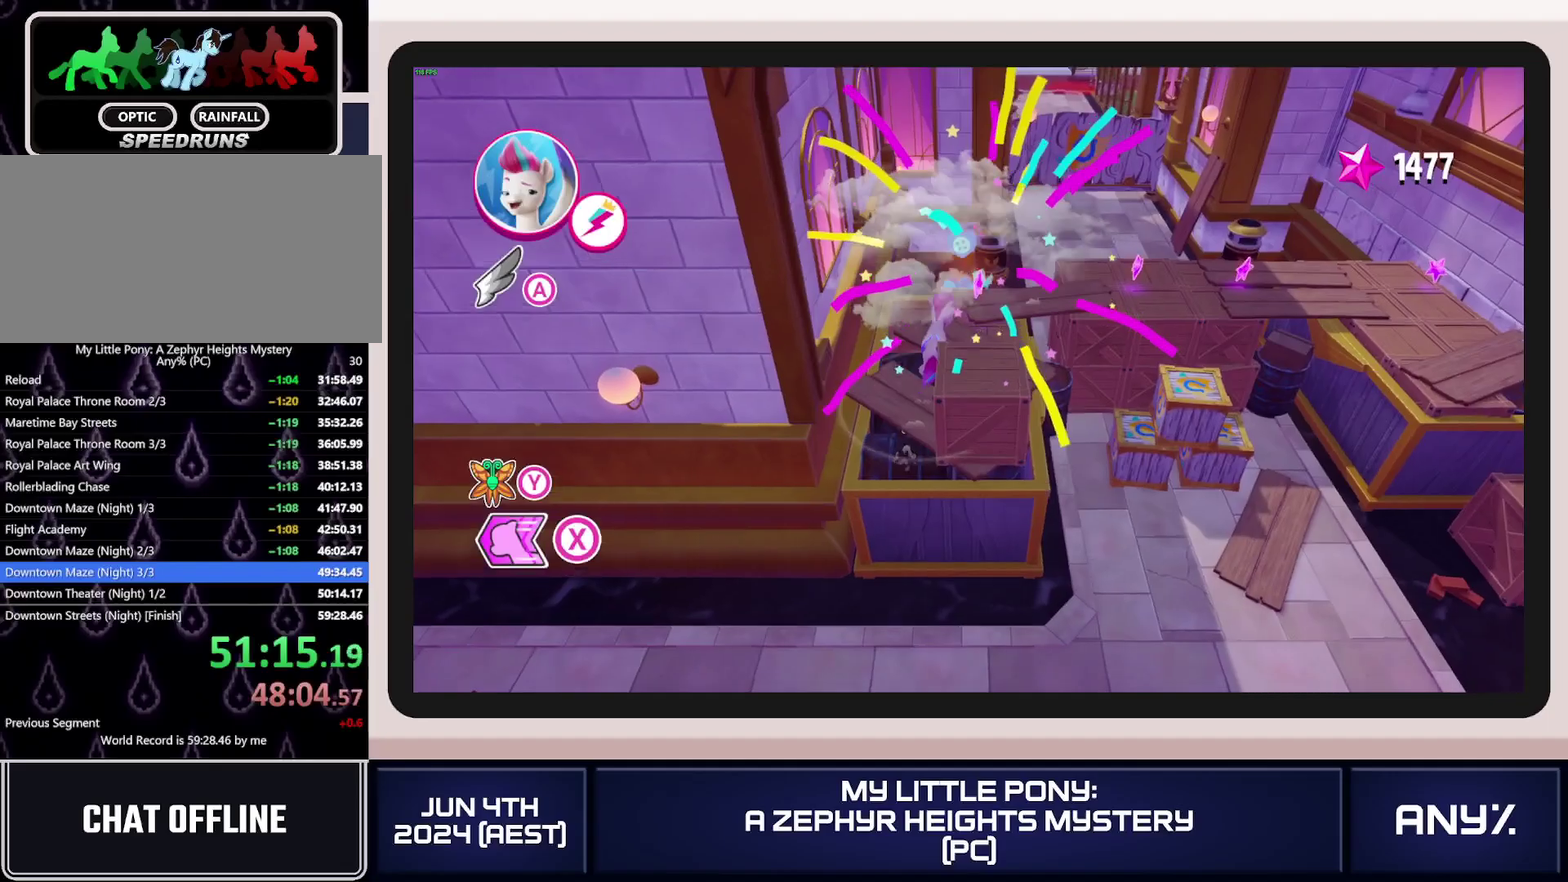
{"buttons": ["L1"], "left_stick": "up-right", "right_stick": "center", "events": [[50, "L1", "down"], [133, "L1", "up"], [183, "L1", "down"], [267, "L1", "up"], [284, "left_stick", "up-right"], [317, "L1", "down"], [384, "L1", "up"], [434, "L1", "down"]]}
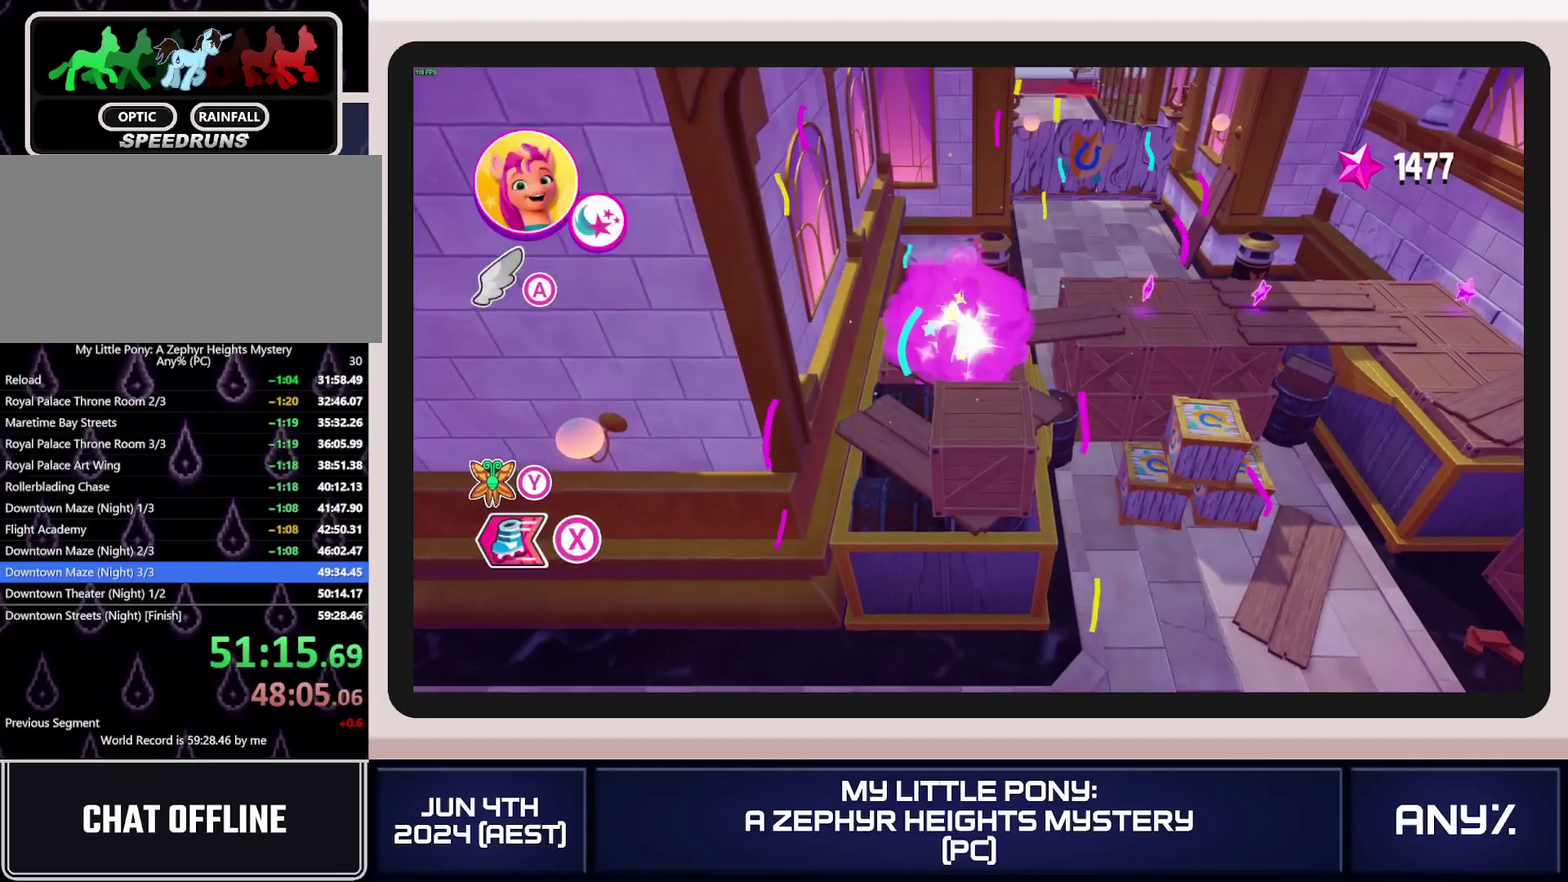
{"buttons": ["X"], "left_stick": "up-right", "right_stick": "center", "events": [[34, "L1", "up"], [251, "L1", "down"], [351, "L1", "up"], [468, "X", "down"]]}
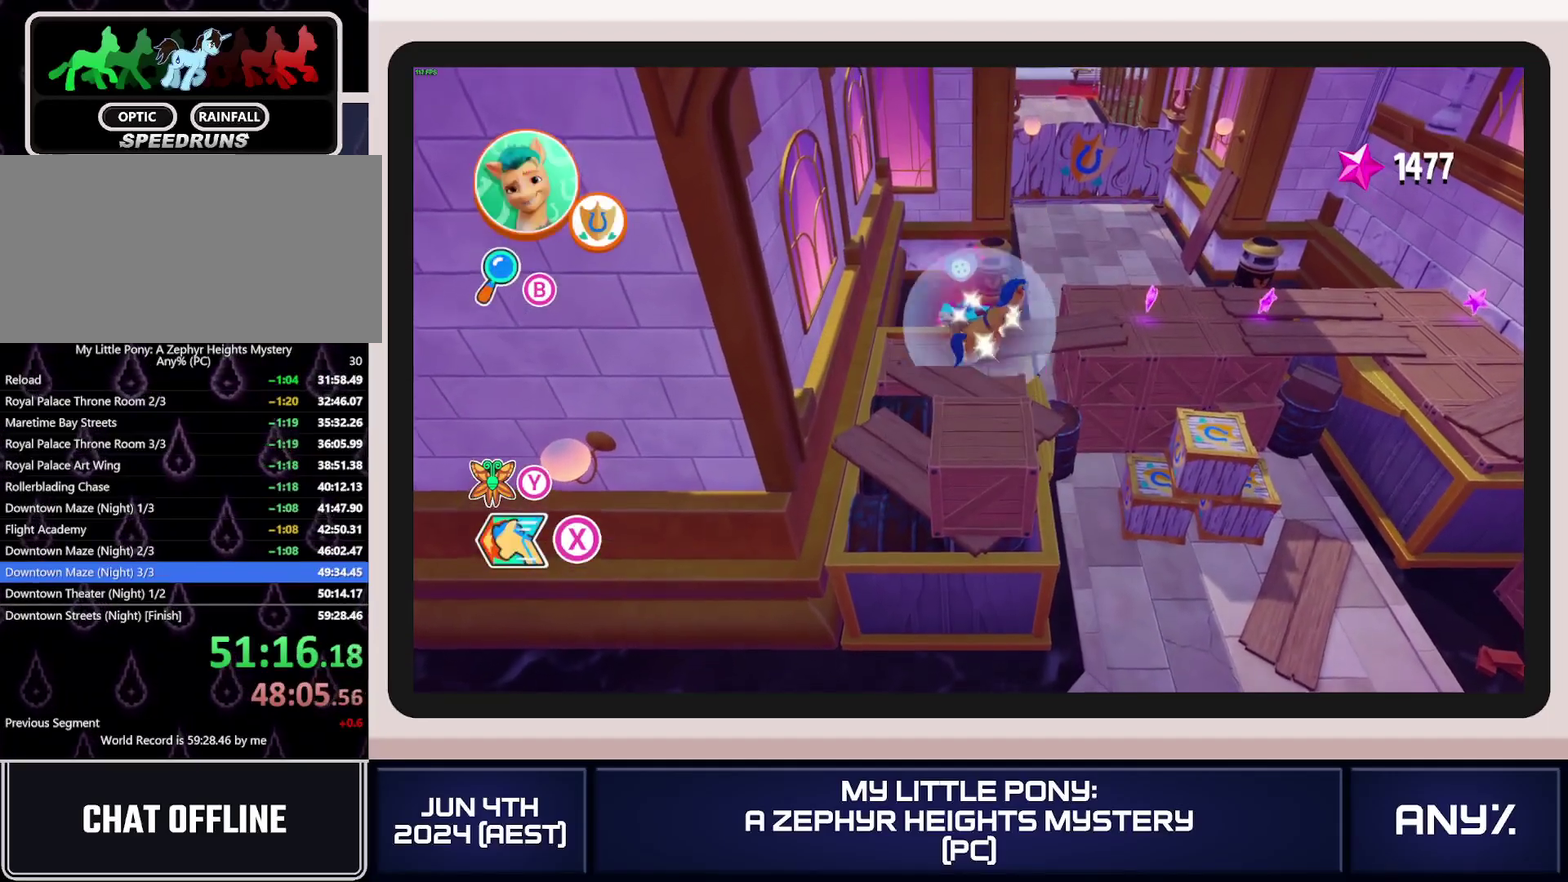
{"buttons": ["X"], "left_stick": "up", "right_stick": "center", "events": [[350, "left_stick", "up"]]}
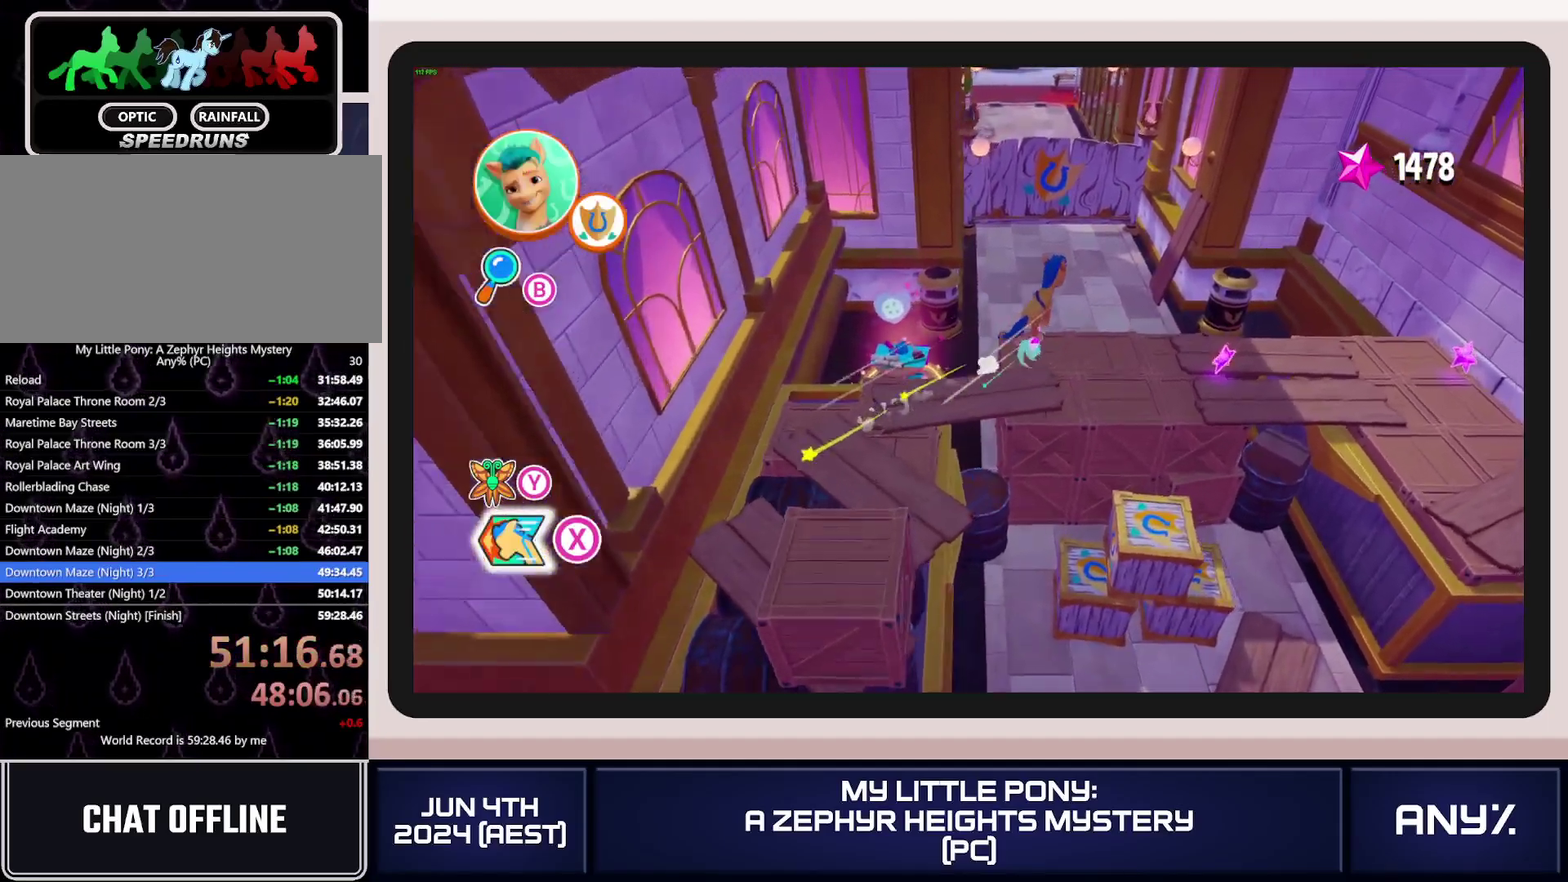
{"buttons": ["X"], "left_stick": "up", "right_stick": "center", "events": []}
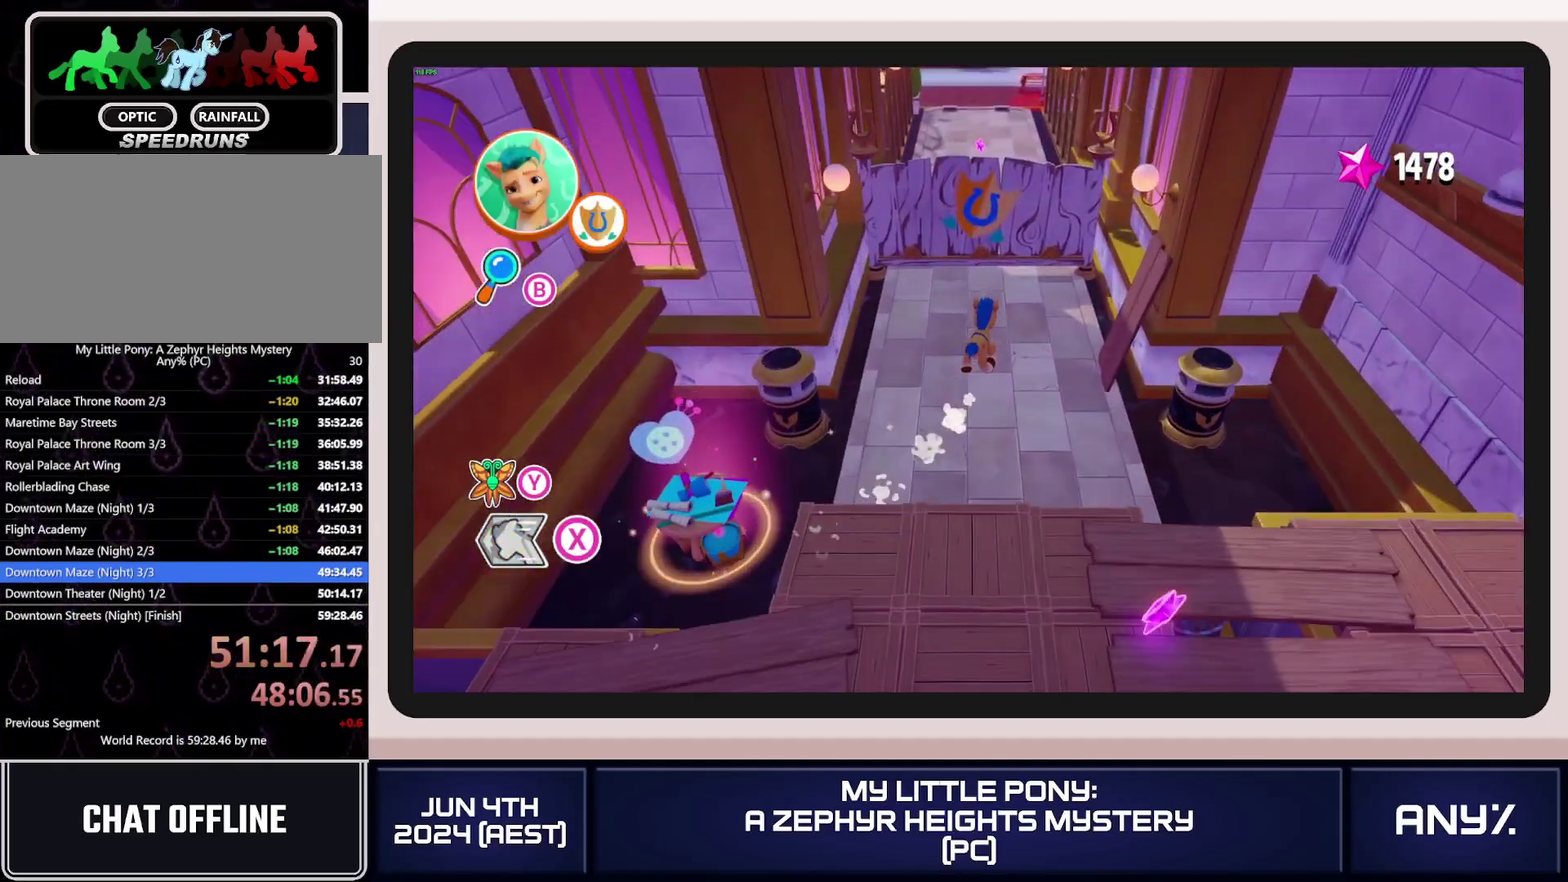
{"buttons": ["X"], "left_stick": "up", "right_stick": "center", "events": []}
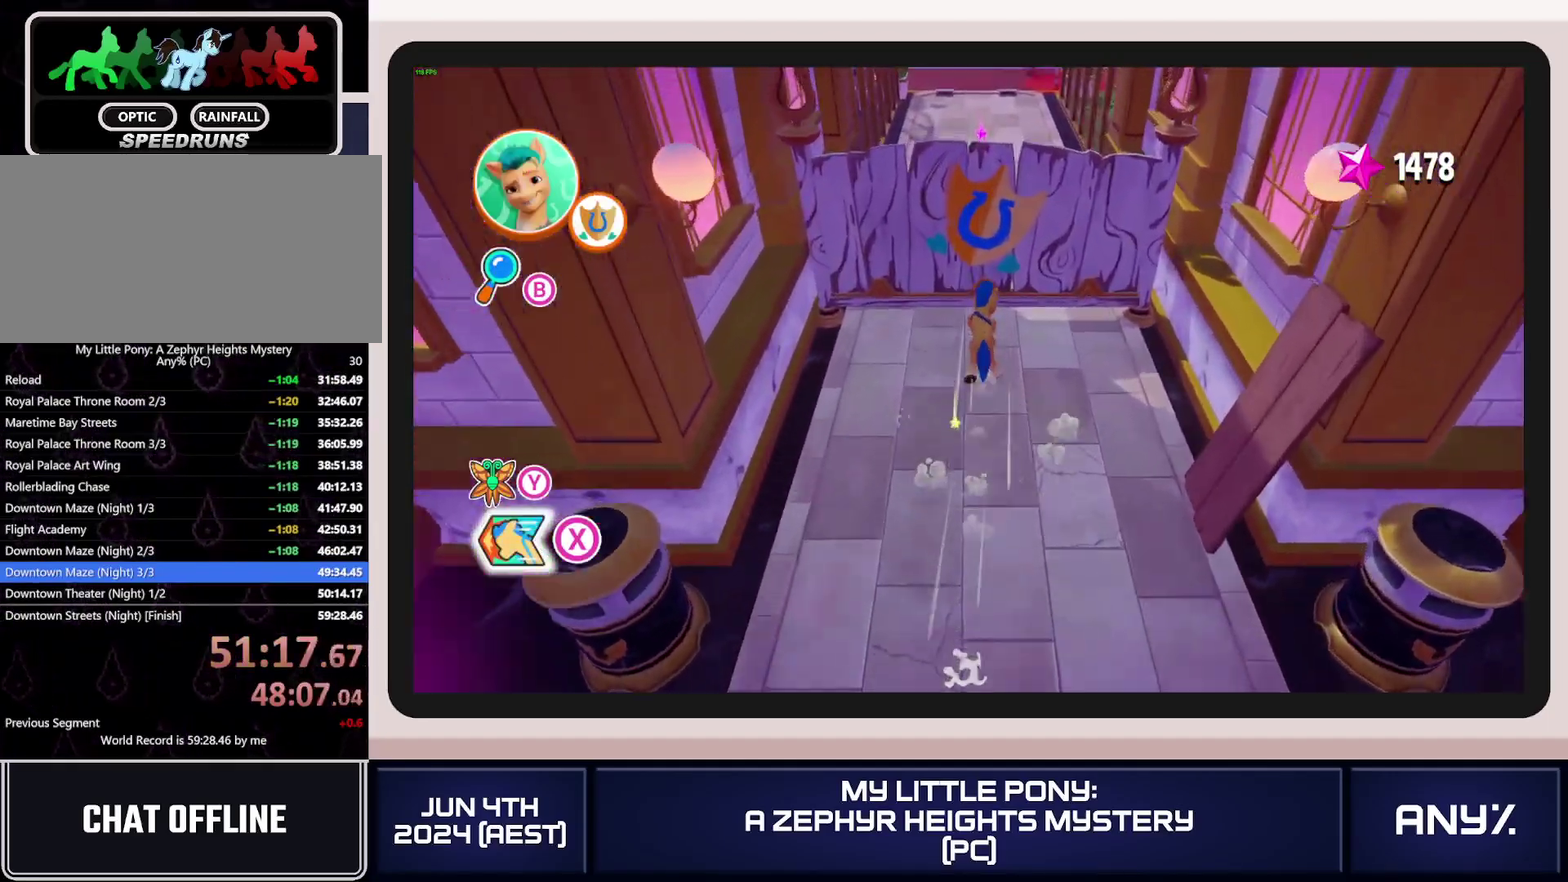
{"buttons": ["X"], "left_stick": "up", "right_stick": "center", "events": []}
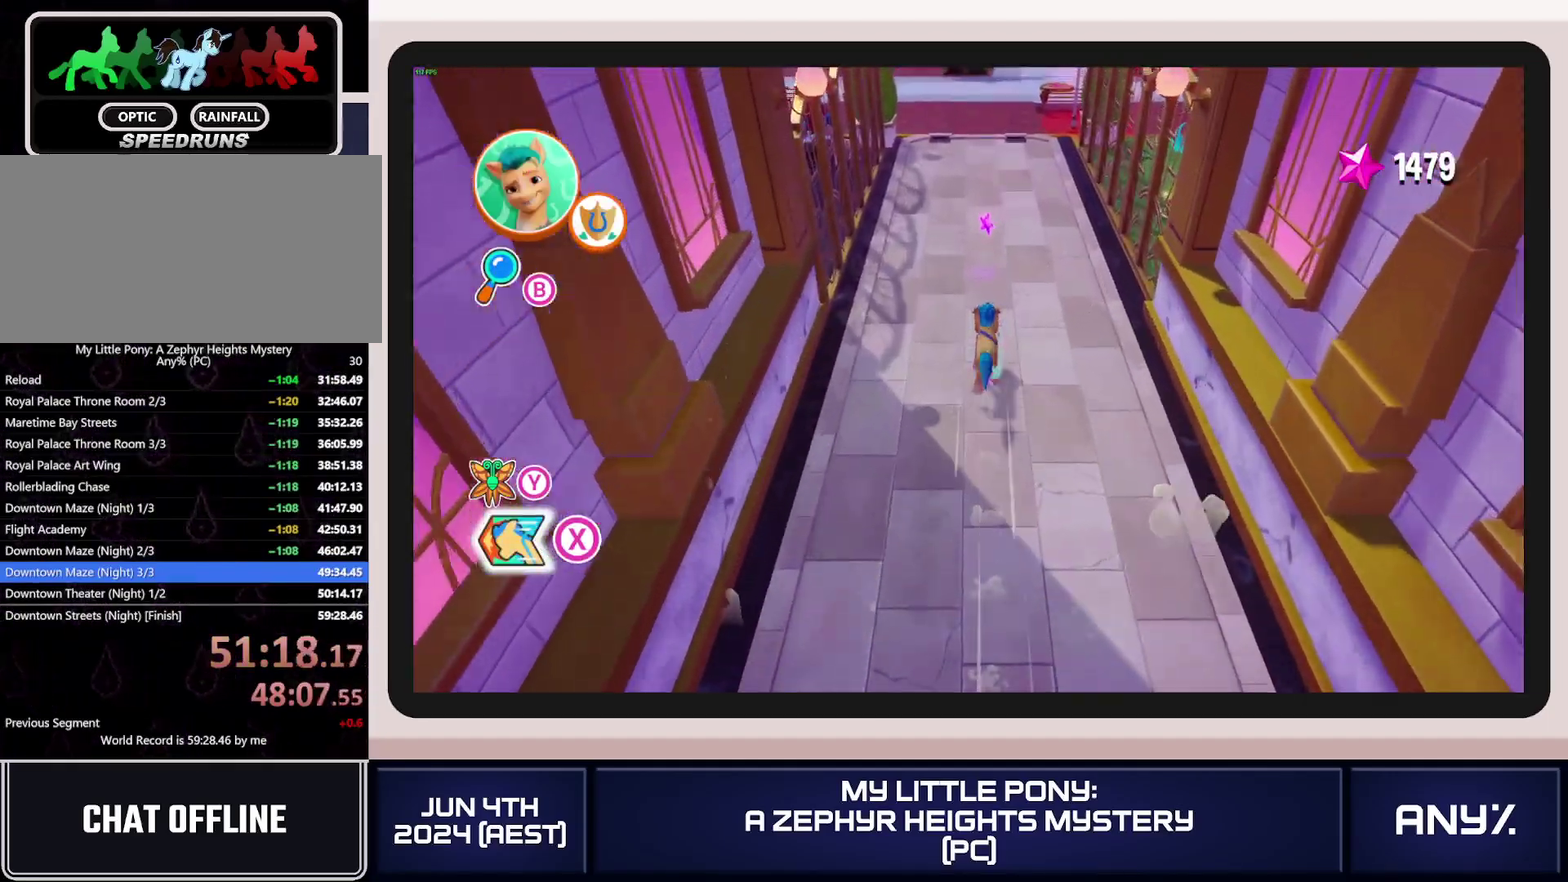
{"buttons": ["X"], "left_stick": "up", "right_stick": "center", "events": []}
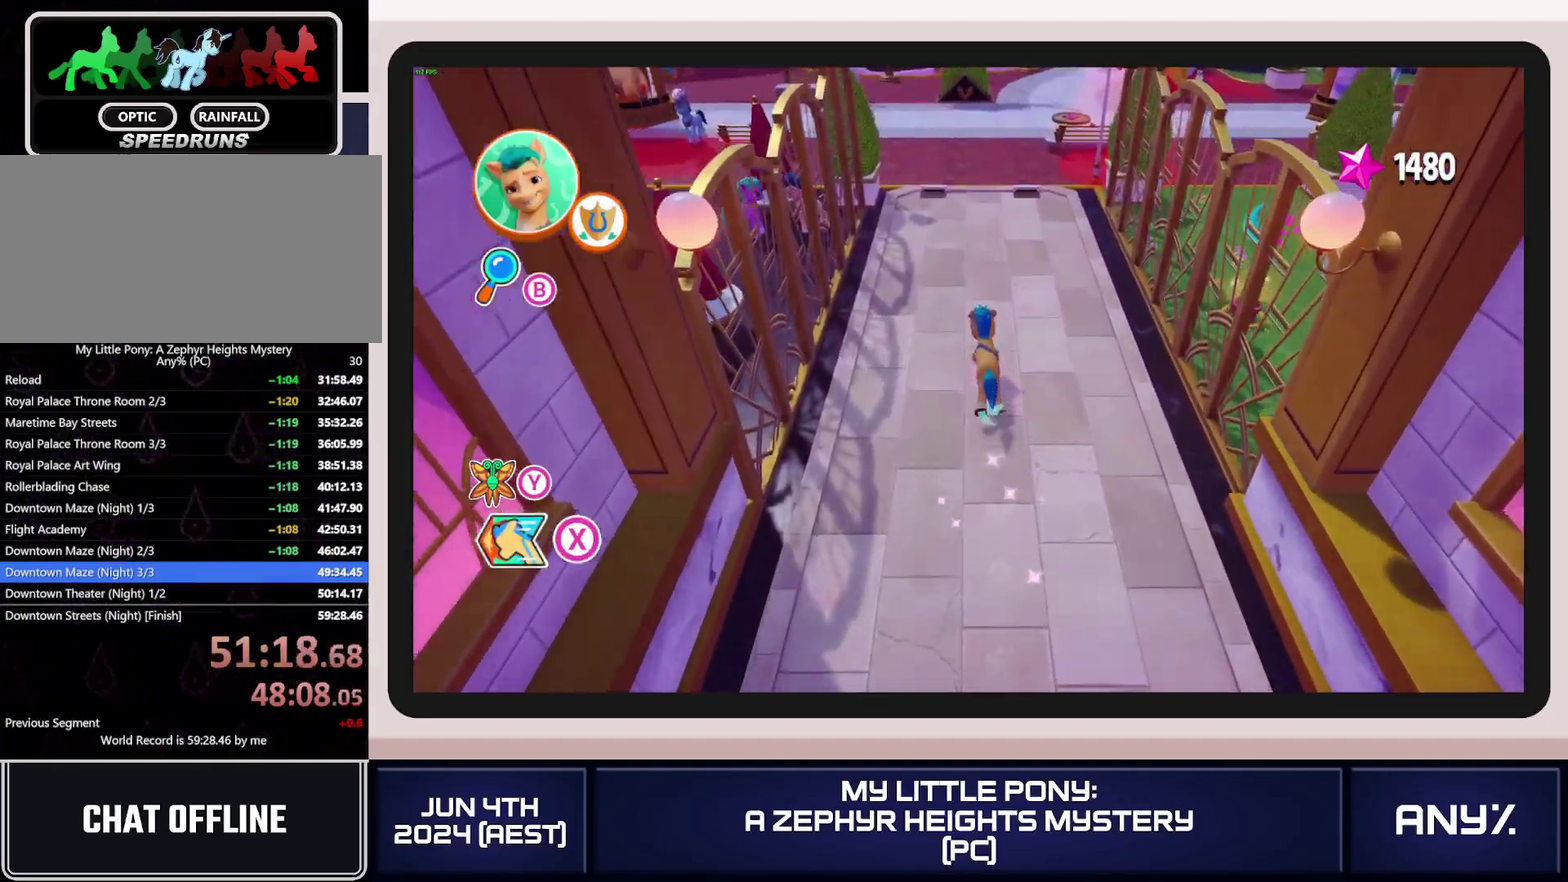
{"buttons": ["X"], "left_stick": "up", "right_stick": "center", "events": []}
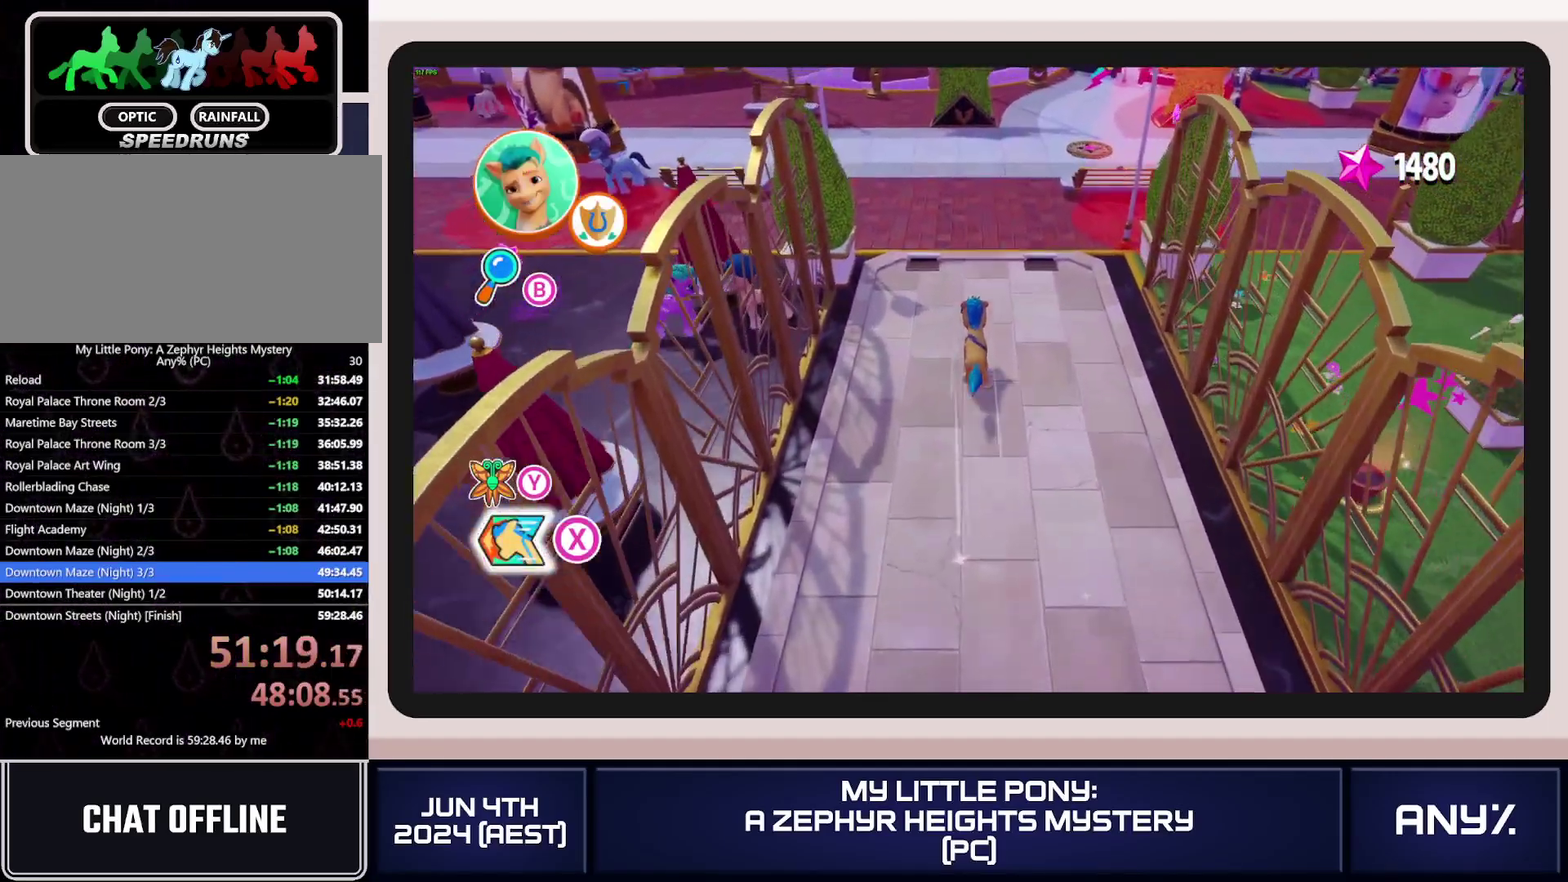
{"buttons": [], "left_stick": "center", "right_stick": "center", "events": [[284, "left_stick", "up-right"], [367, "X", "up"], [417, "left_stick", "center"]]}
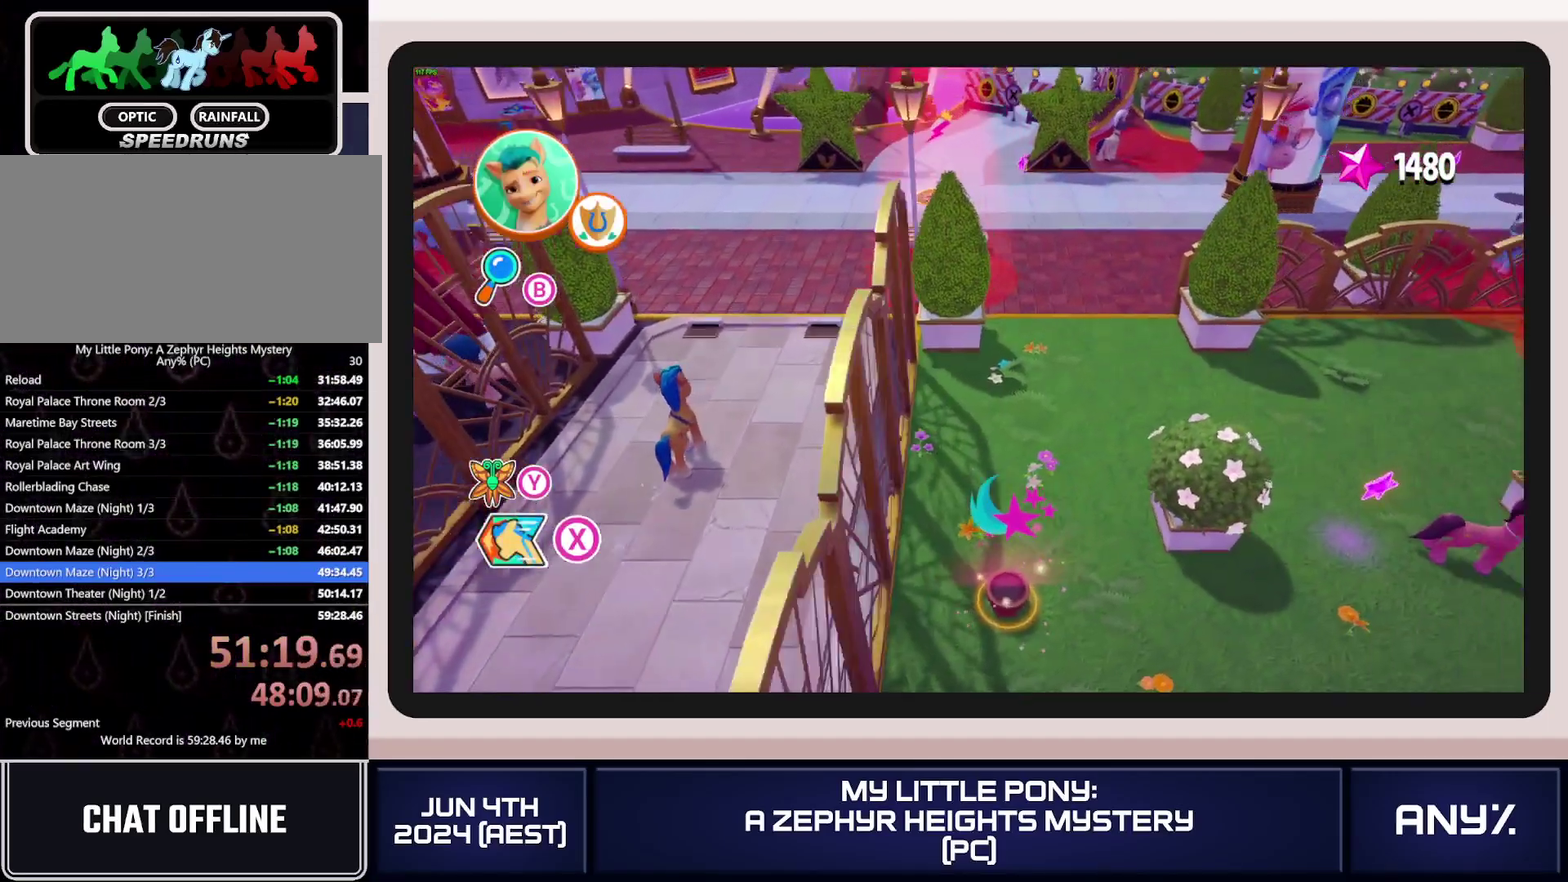
{"buttons": [], "left_stick": "center", "right_stick": "center", "events": []}
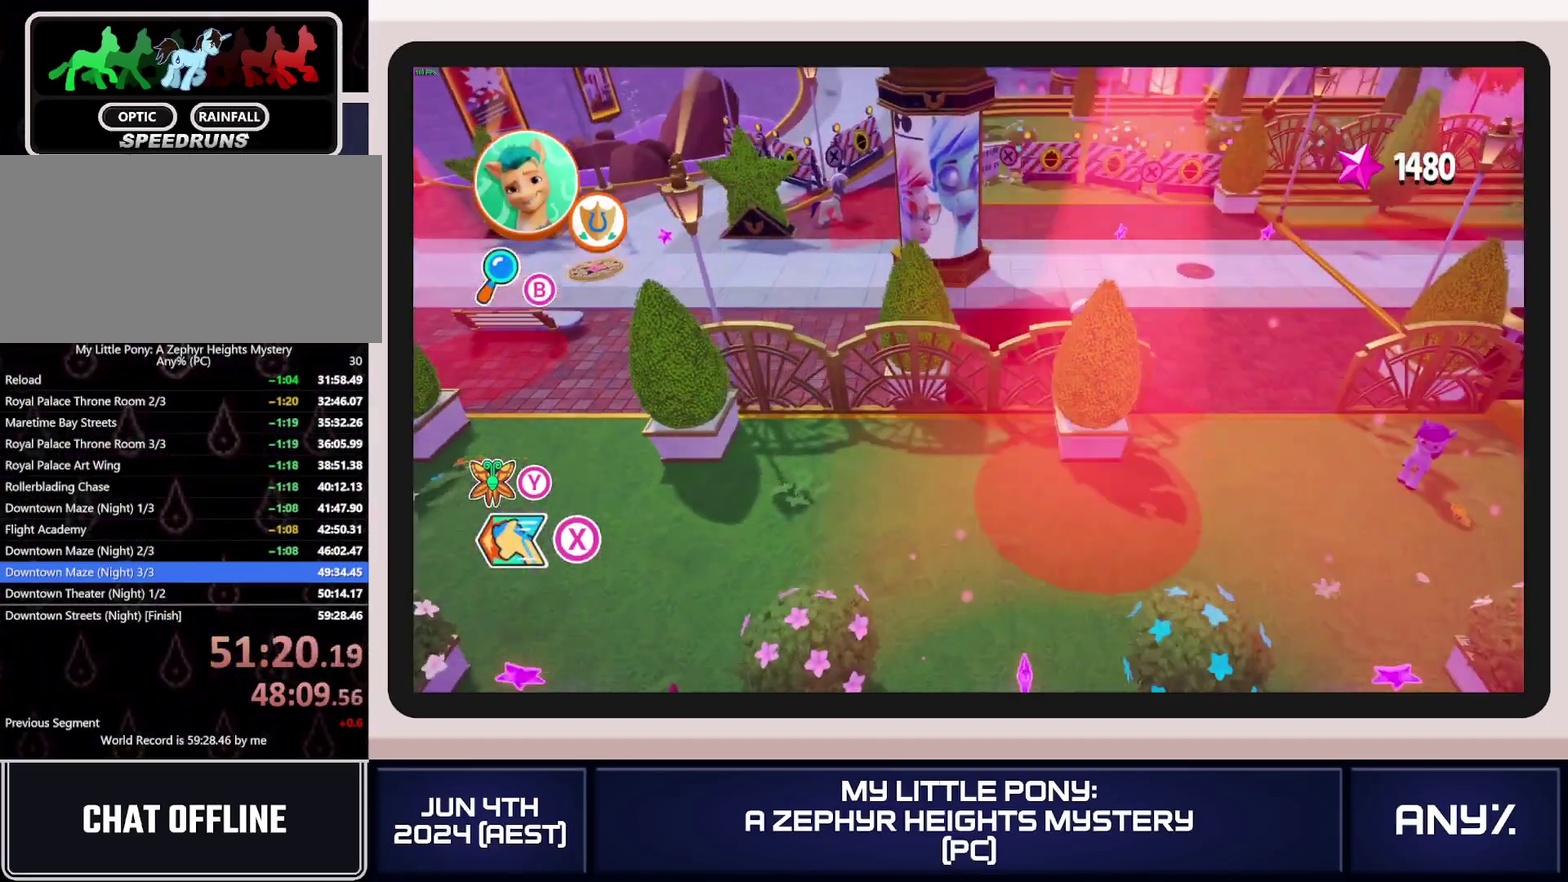
{"buttons": [], "left_stick": "center", "right_stick": "center", "events": []}
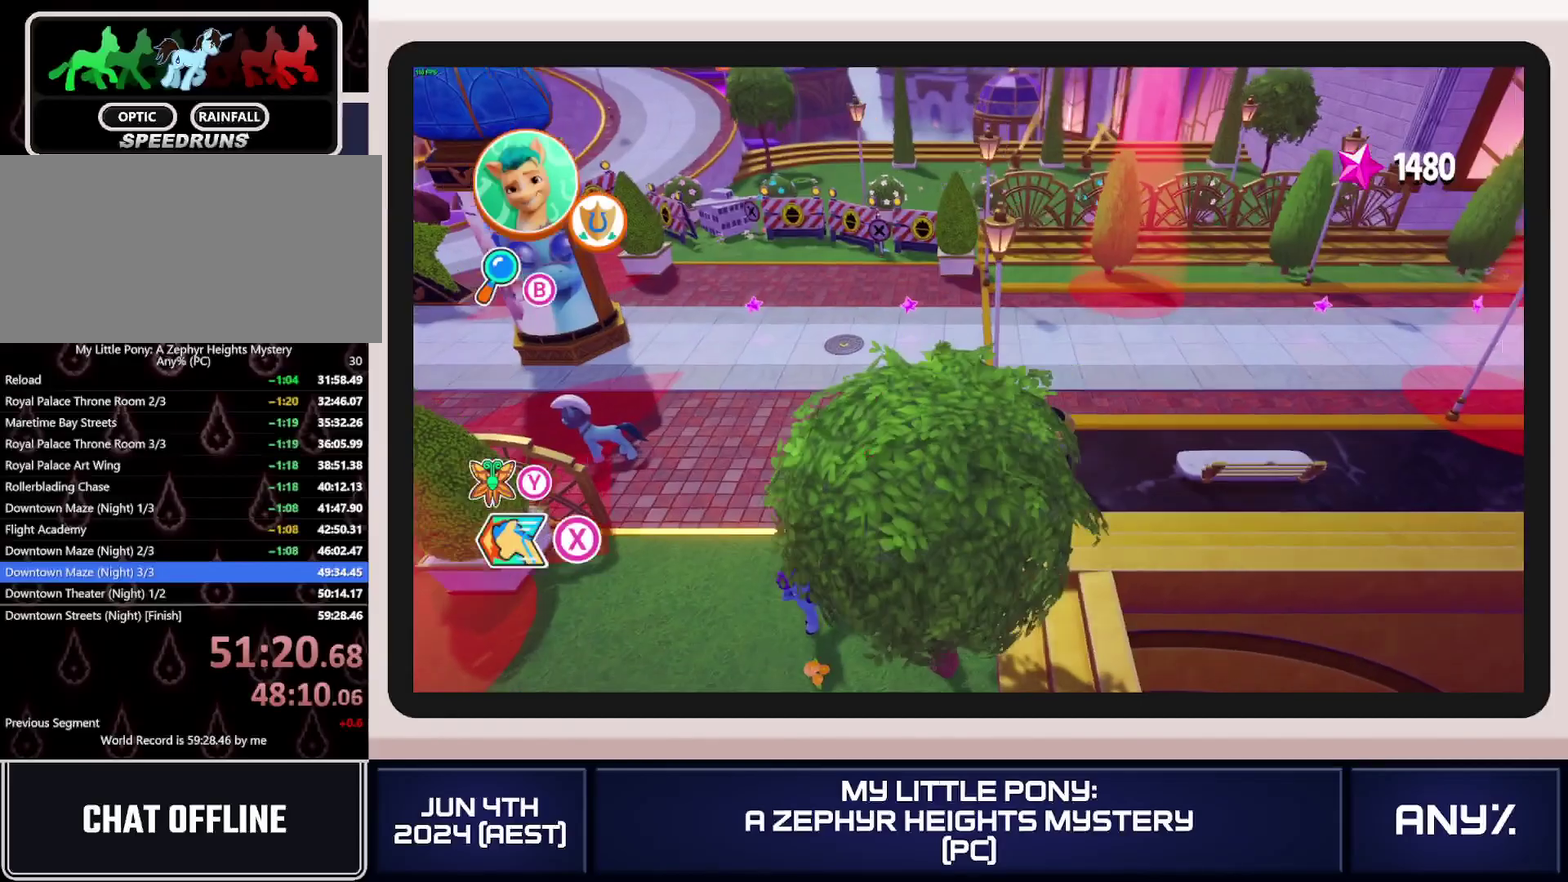
{"buttons": [], "left_stick": "center", "right_stick": "center", "events": []}
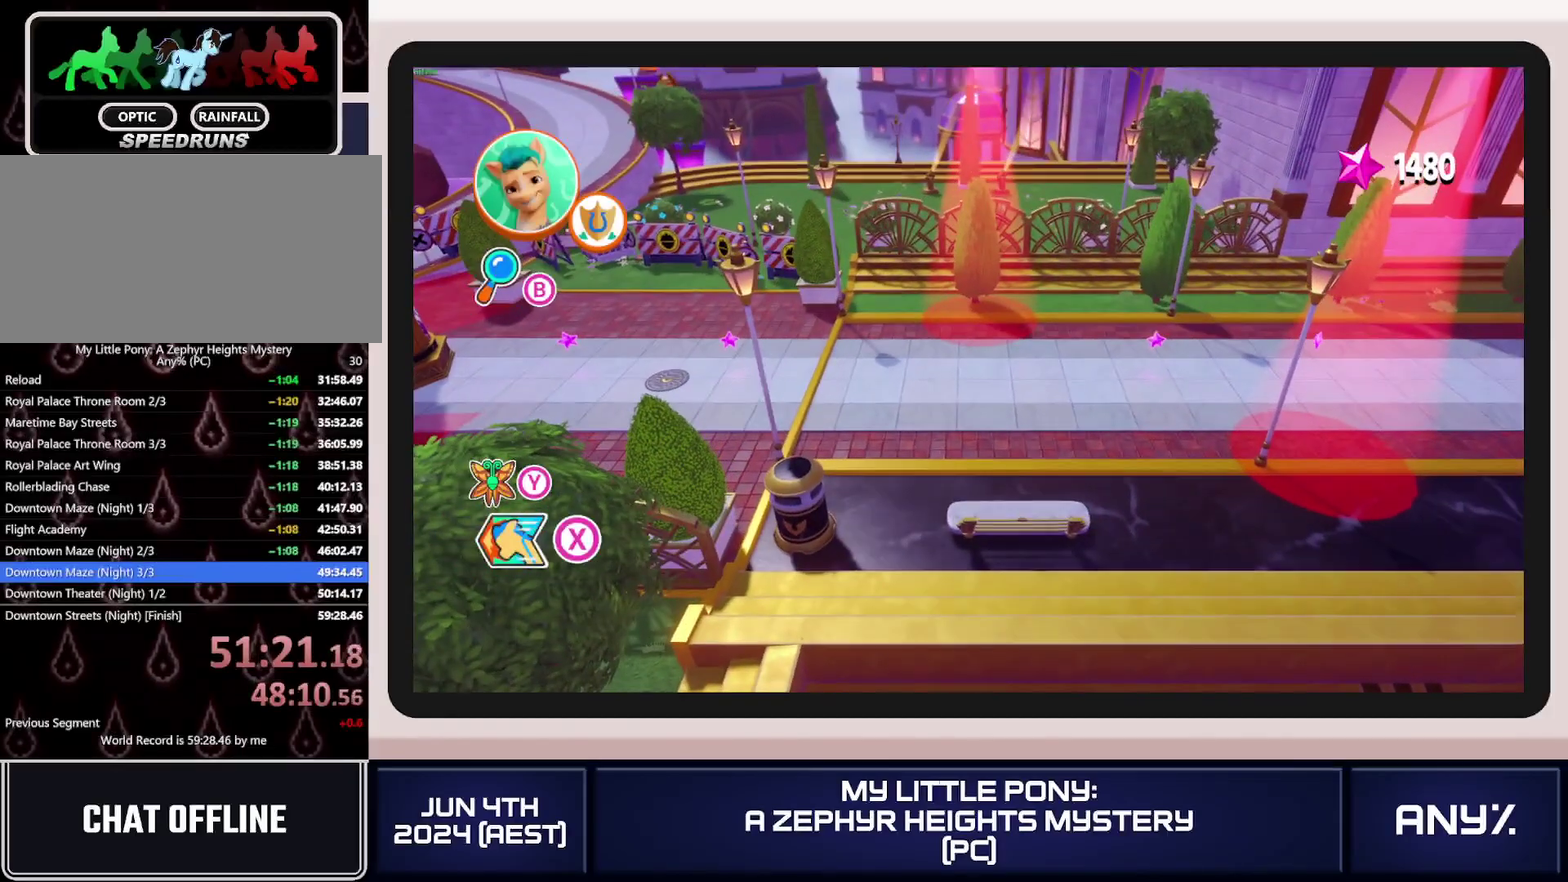
{"buttons": [], "left_stick": "center", "right_stick": "center", "events": []}
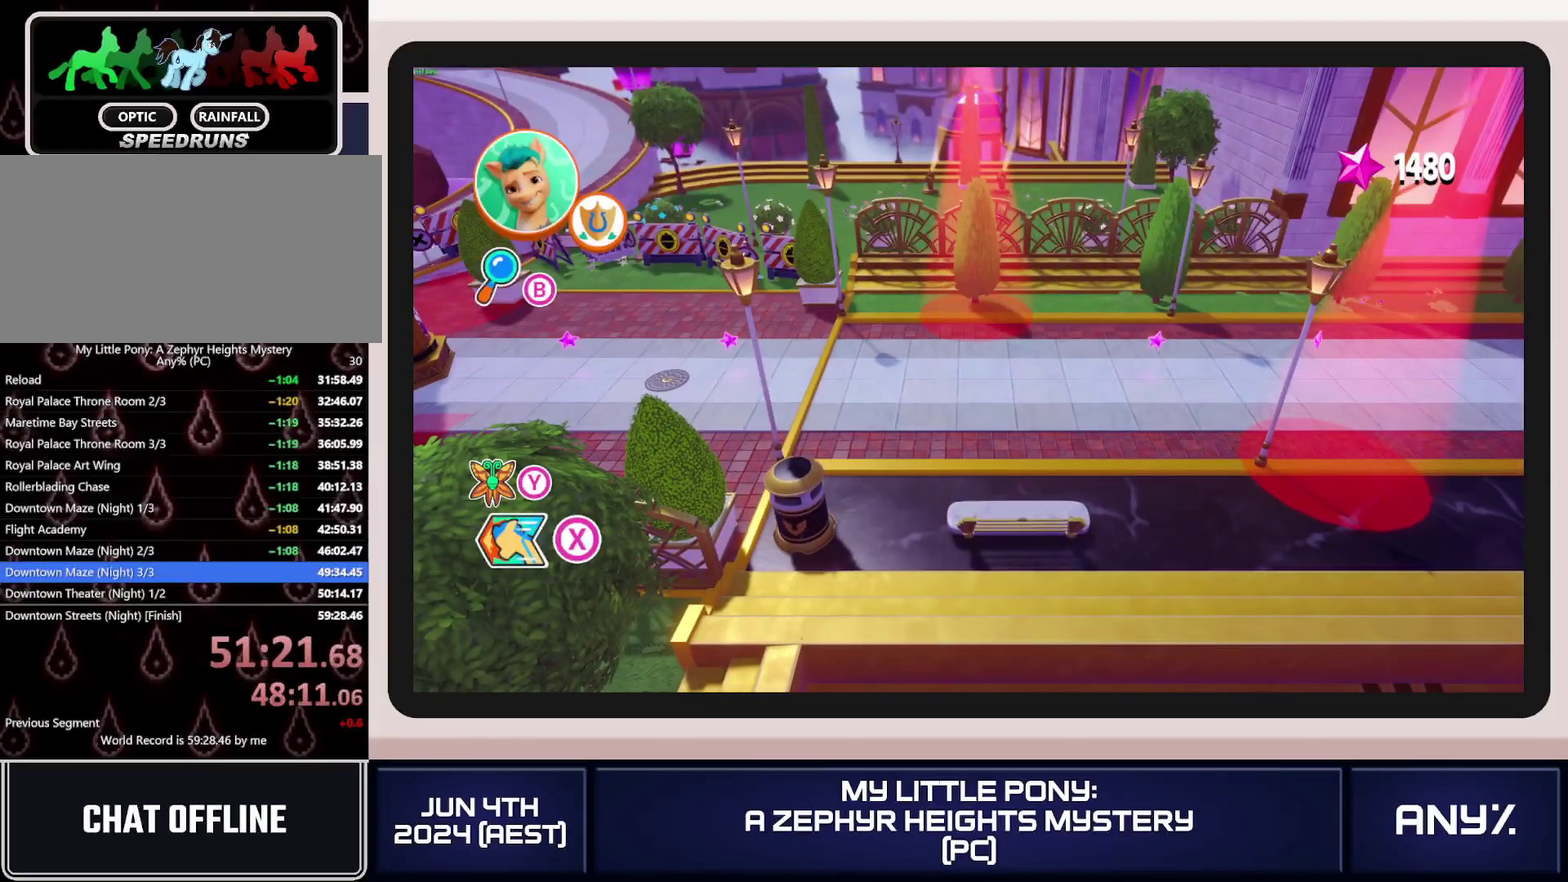
{"buttons": [], "left_stick": "center", "right_stick": "center", "events": []}
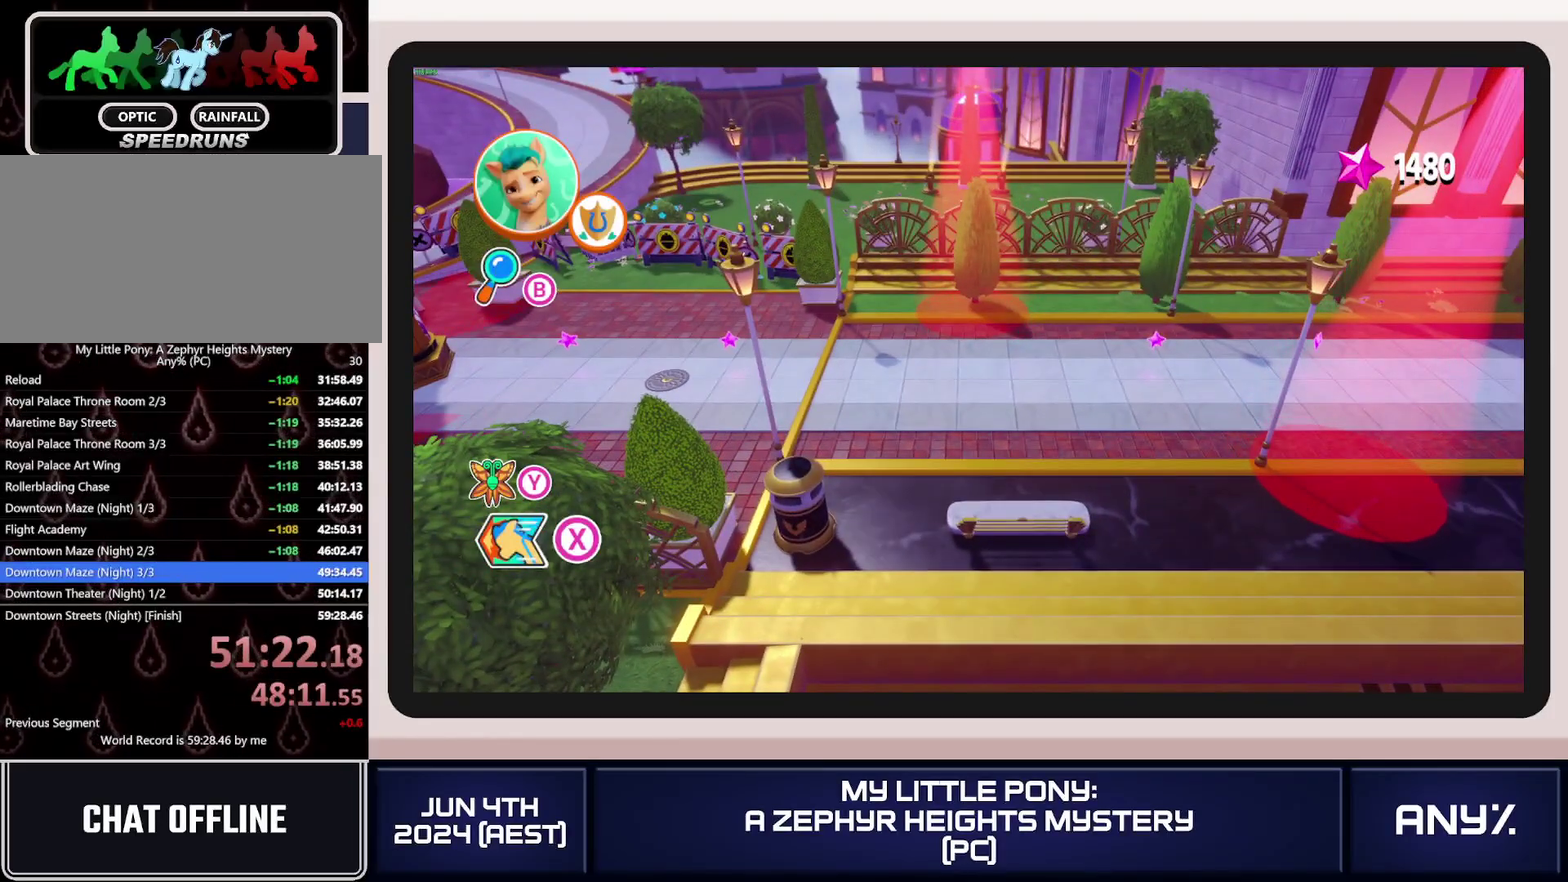
{"buttons": [], "left_stick": "center", "right_stick": "center", "events": []}
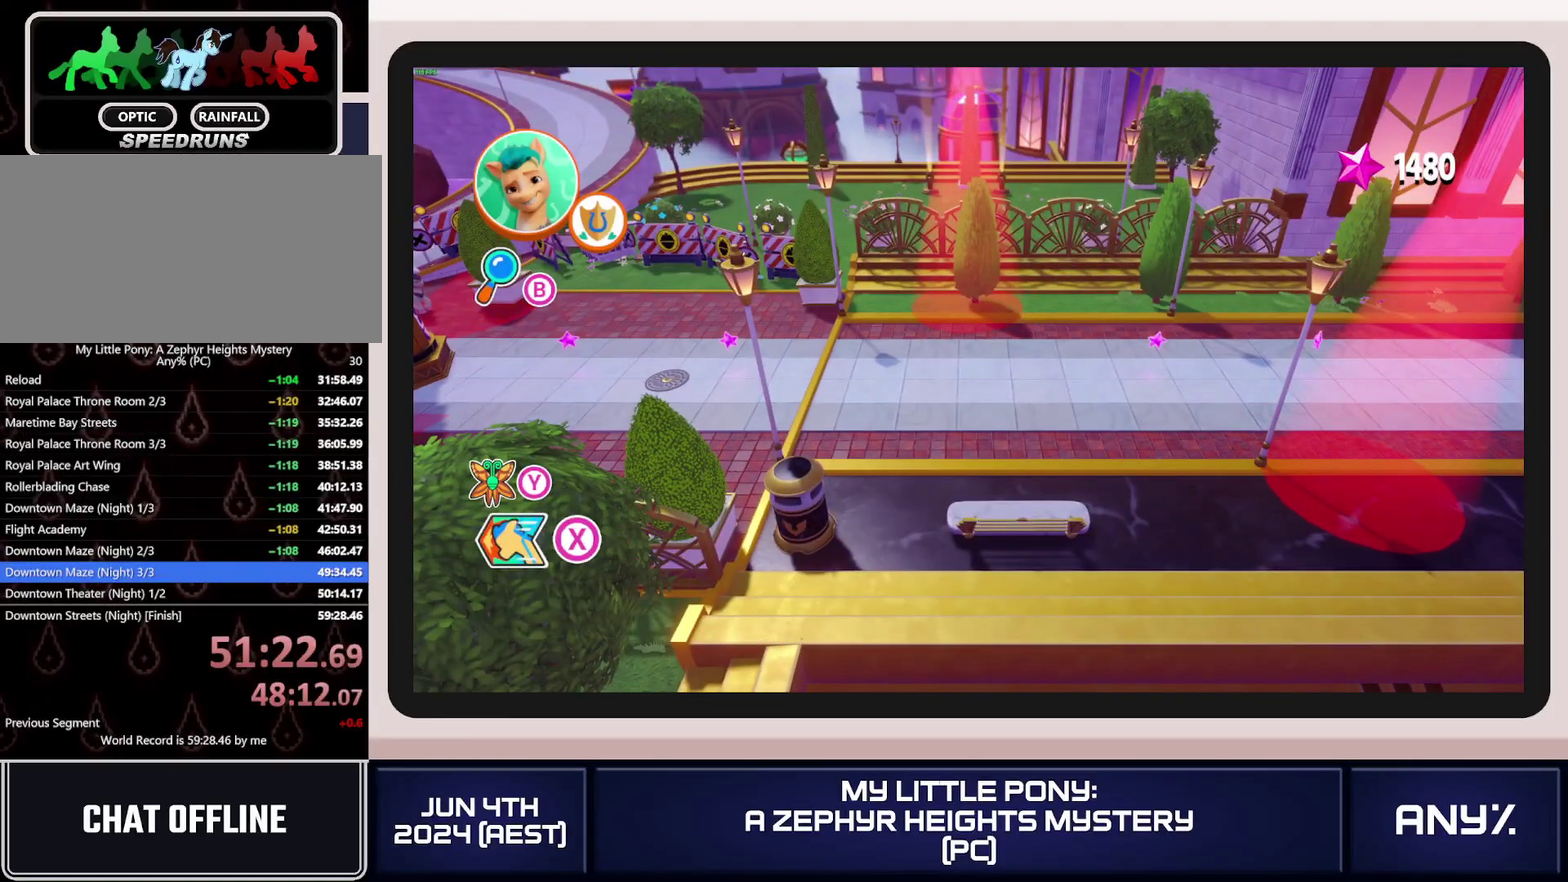
{"buttons": [], "left_stick": "center", "right_stick": "center", "events": []}
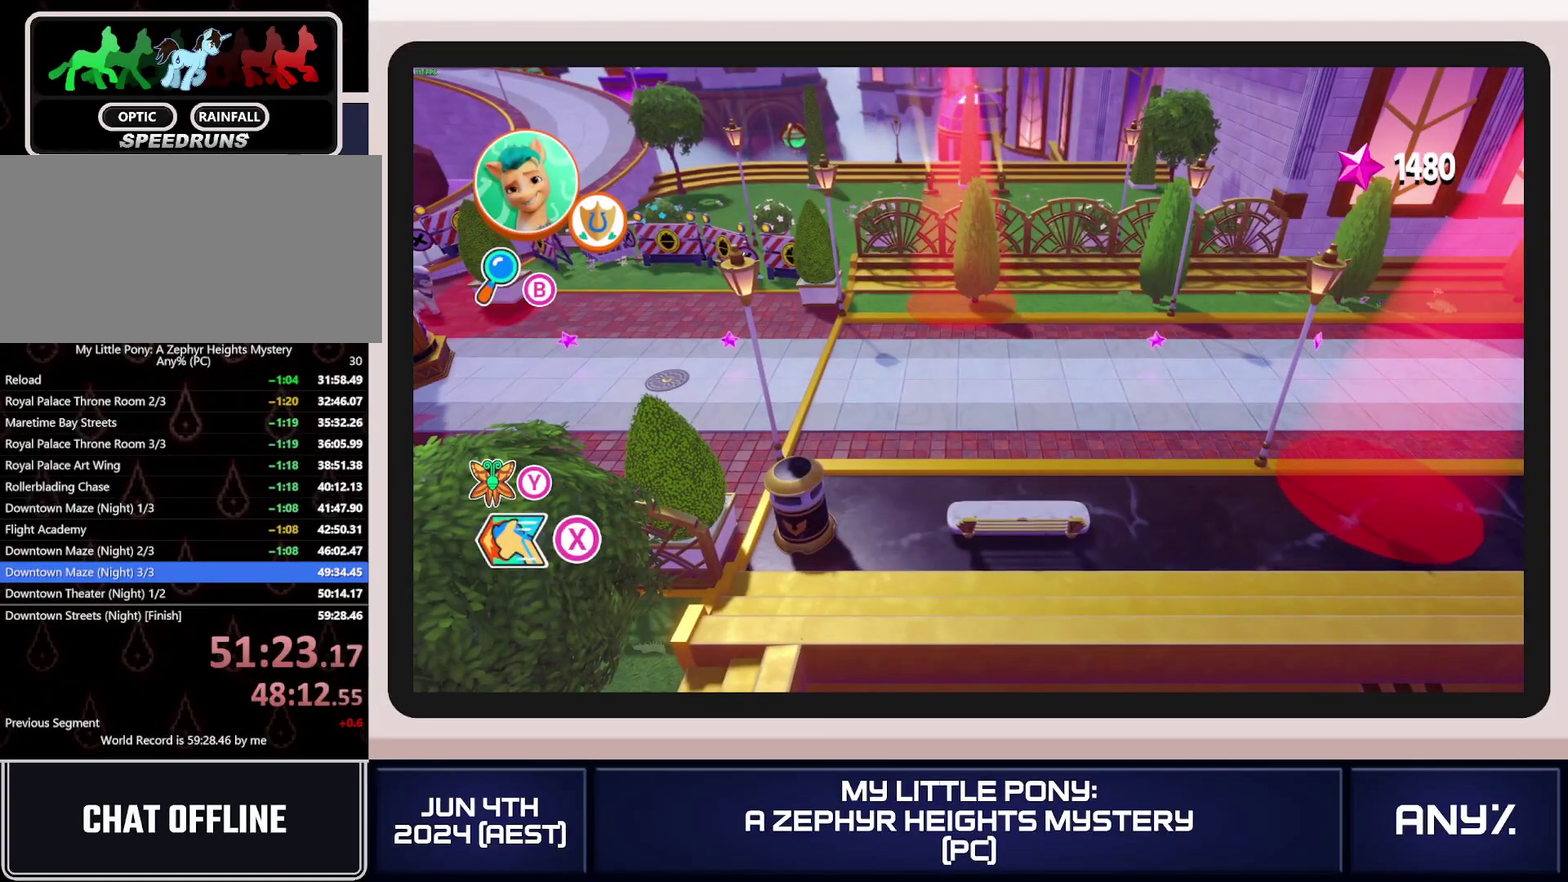
{"buttons": [], "left_stick": "center", "right_stick": "center", "events": []}
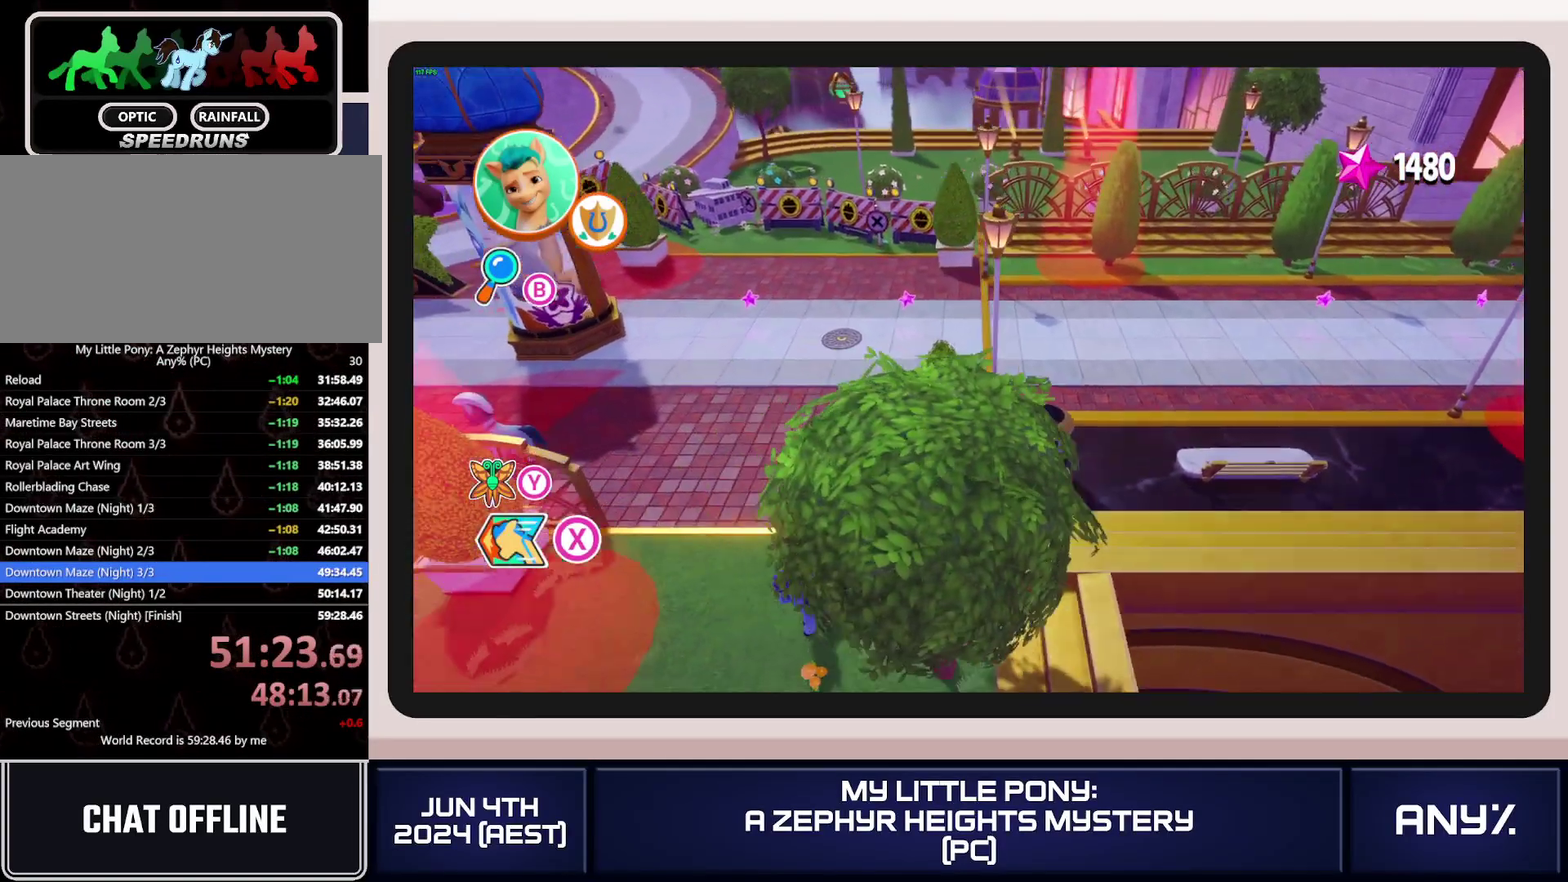
{"buttons": [], "left_stick": "up-right", "right_stick": "center", "events": [[351, "left_stick", "up"], [401, "left_stick", "up-right"]]}
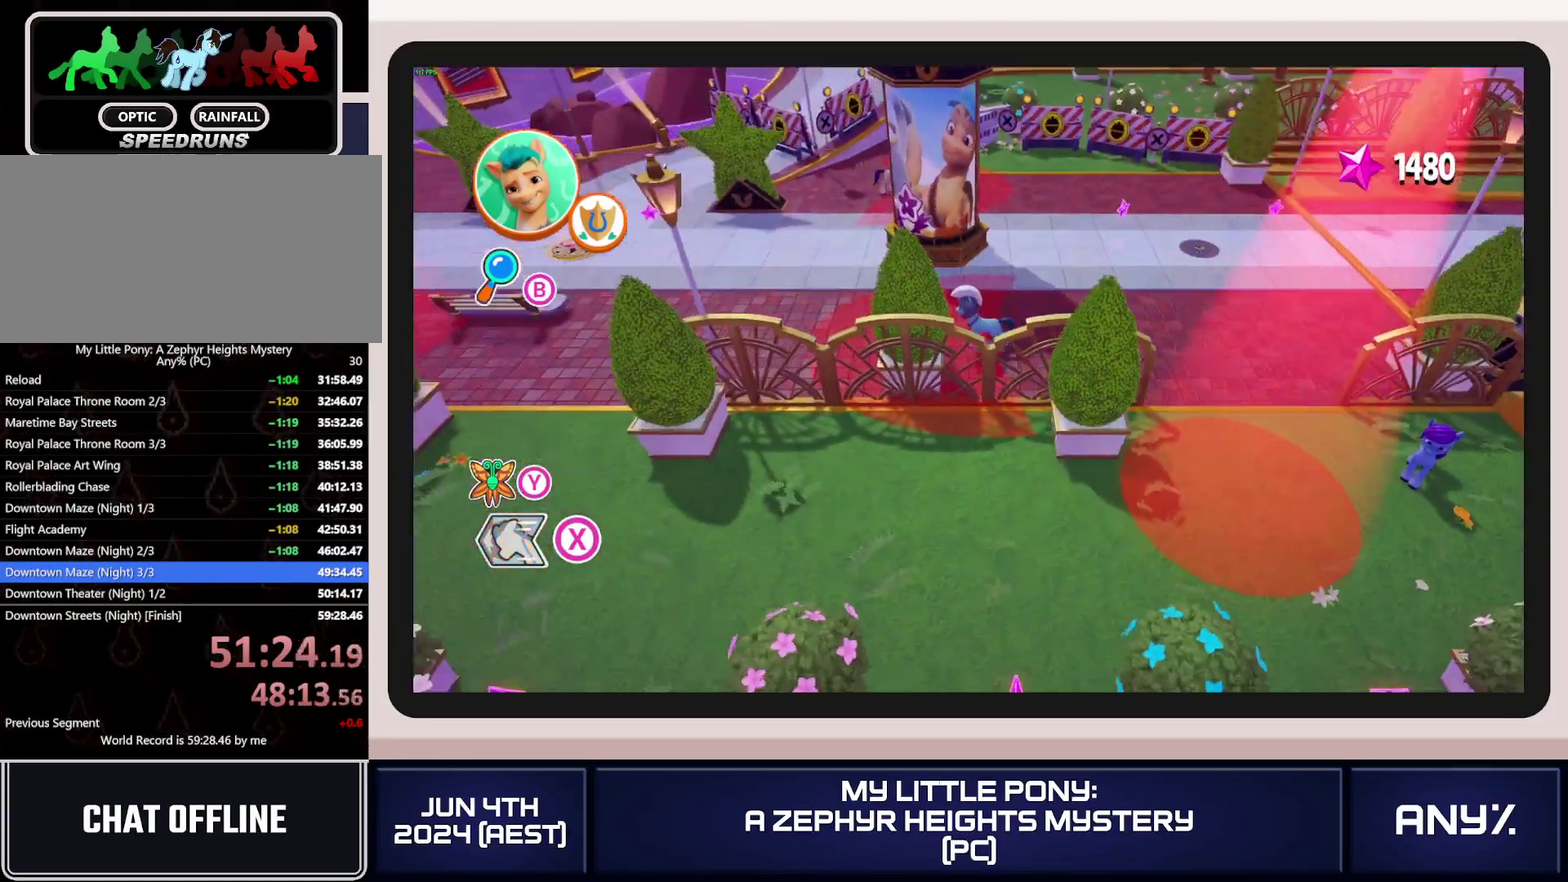
{"buttons": [], "left_stick": "up", "right_stick": "center", "events": [[117, "left_stick", "center"], [217, "left_stick", "up-right"], [350, "left_stick", "up"]]}
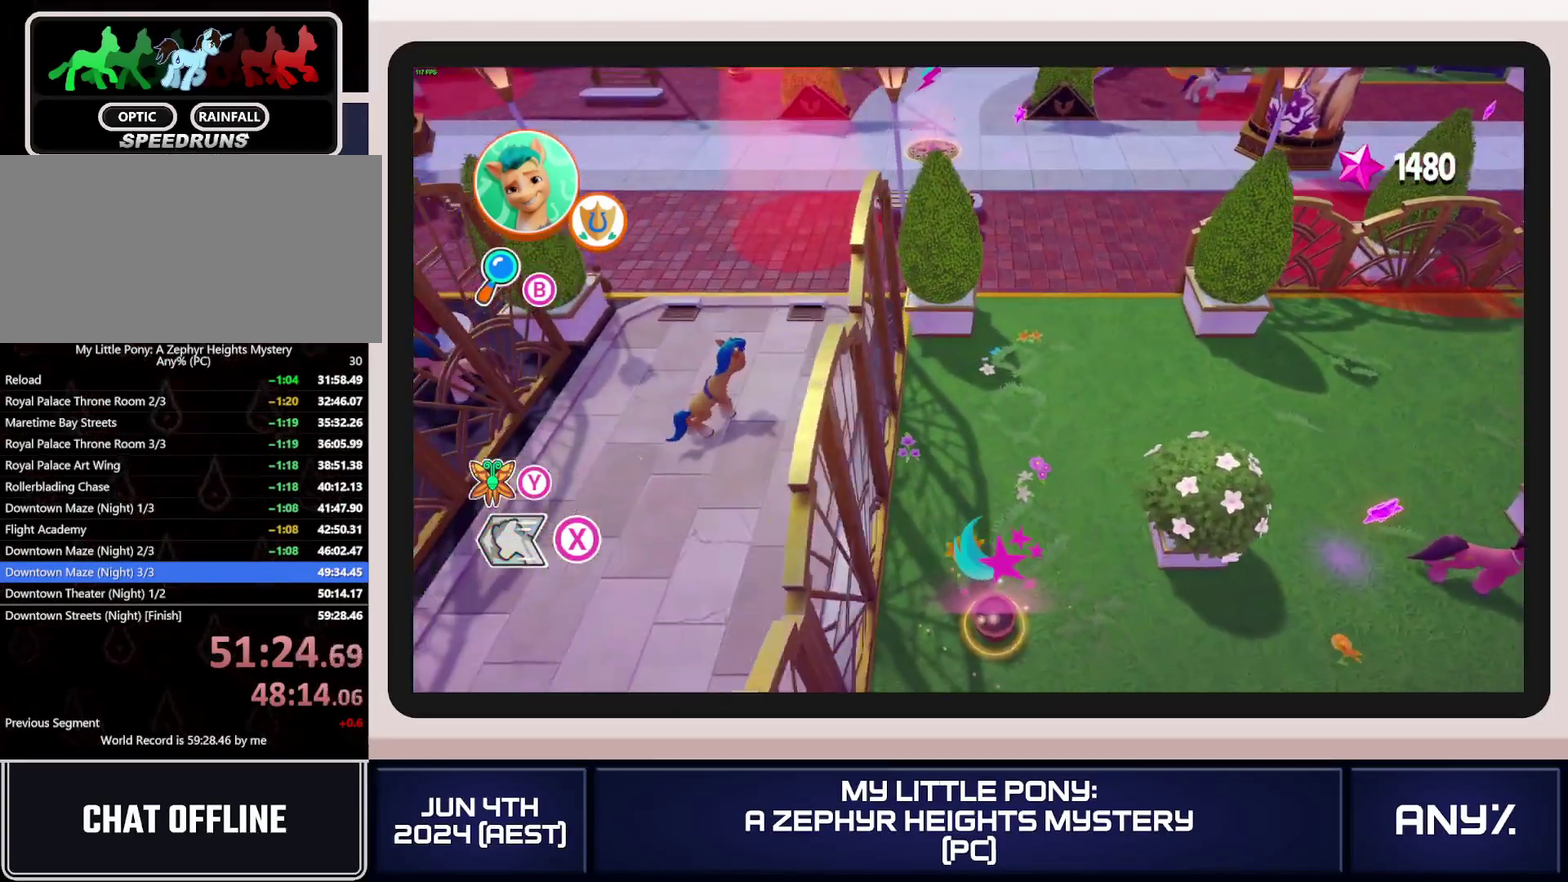
{"buttons": ["X"], "left_stick": "up-right", "right_stick": "center", "events": [[50, "left_stick", "up-right"], [334, "X", "down"], [334, "left_stick", "up"], [451, "left_stick", "up-right"]]}
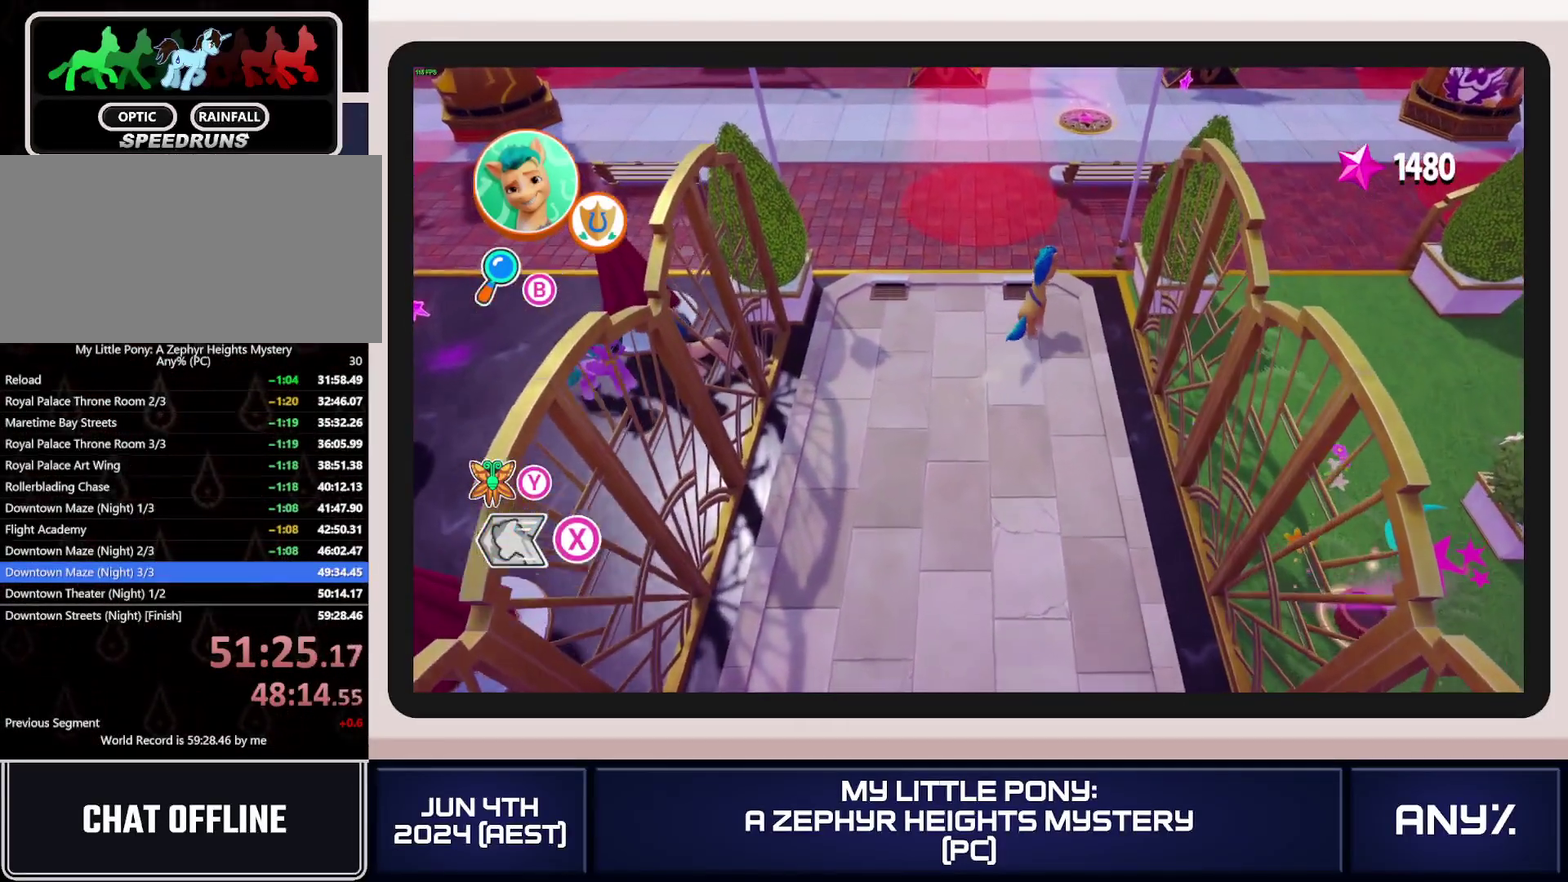
{"buttons": [], "left_stick": "up-right", "right_stick": "center", "events": [[434, "X", "up"]]}
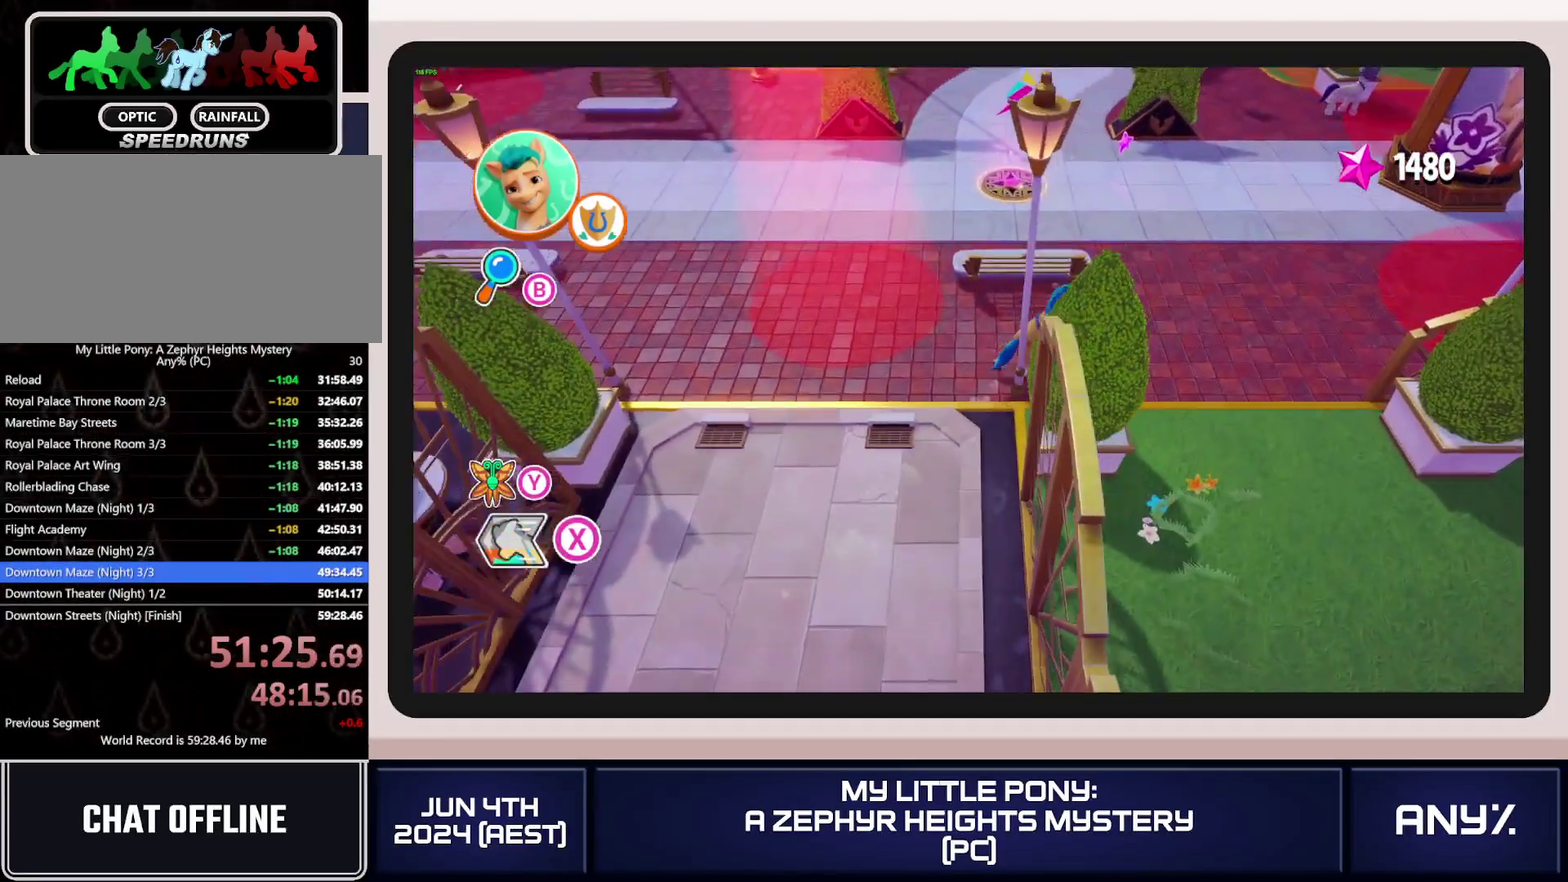
{"buttons": ["X"], "left_stick": "right", "right_stick": "center", "events": [[117, "X", "down"], [451, "left_stick", "right"]]}
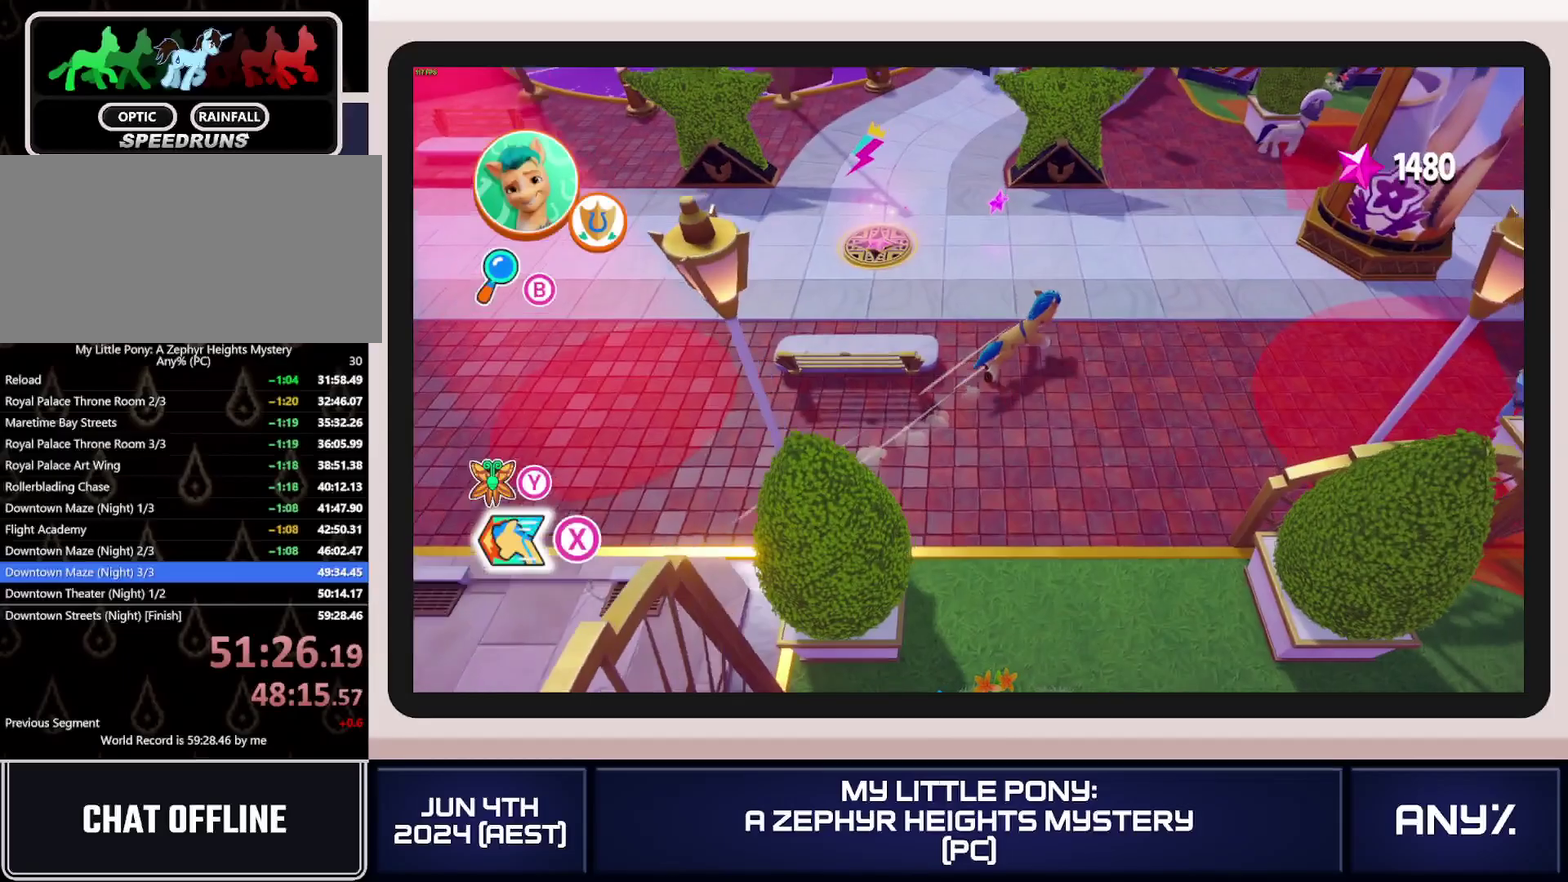
{"buttons": [], "left_stick": "right", "right_stick": "center", "events": [[150, "X", "up"]]}
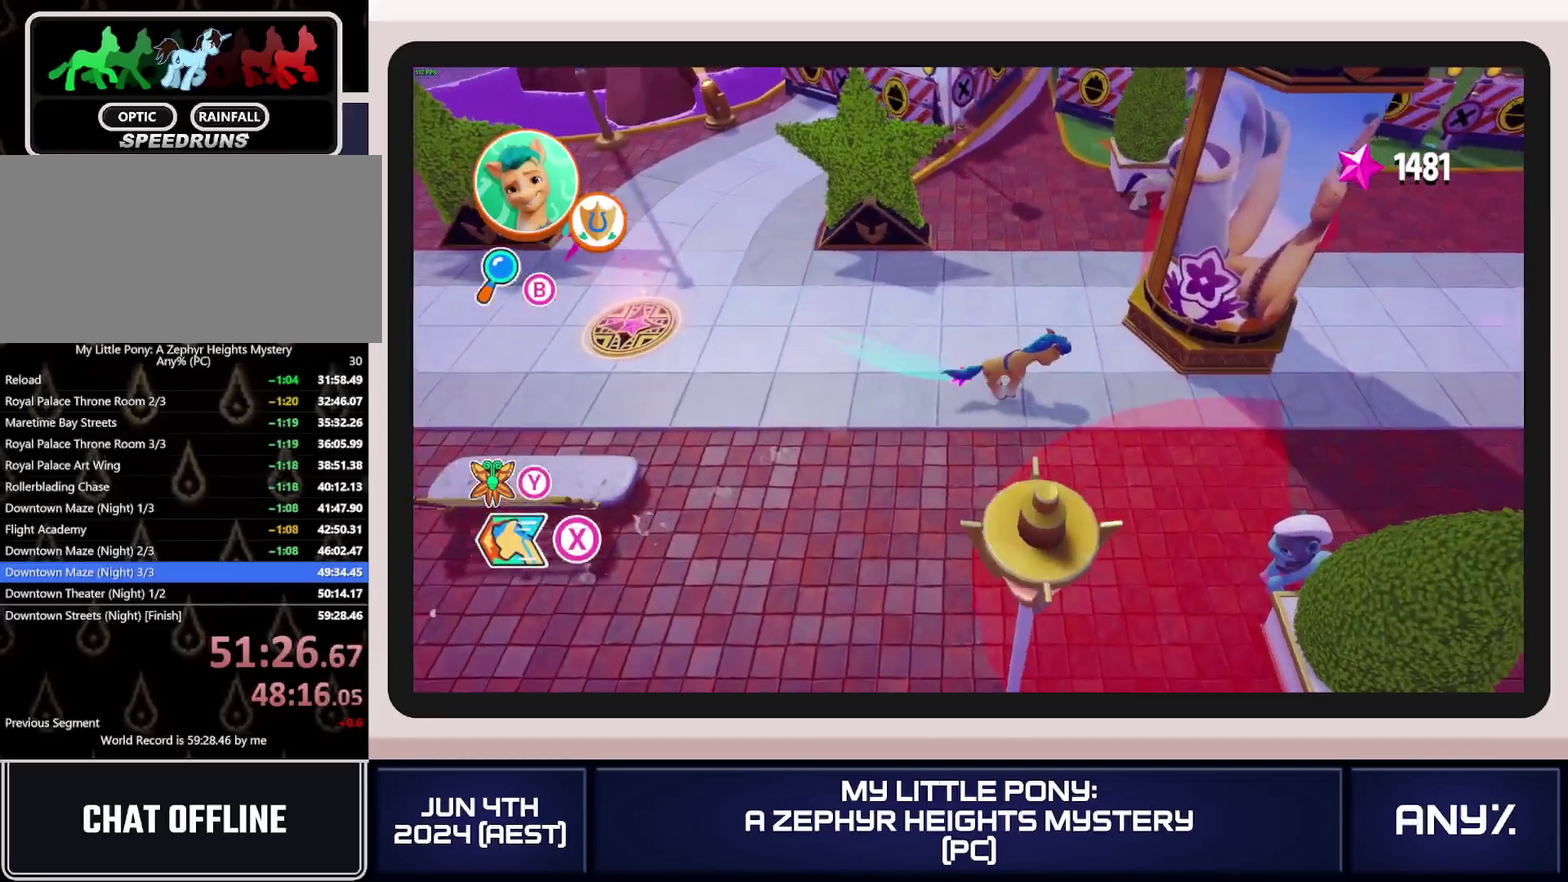
{"buttons": ["X"], "left_stick": "up-right", "right_stick": "center", "events": [[17, "left_stick", "down-right"], [101, "left_stick", "right"], [267, "left_stick", "up-right"], [484, "X", "down"]]}
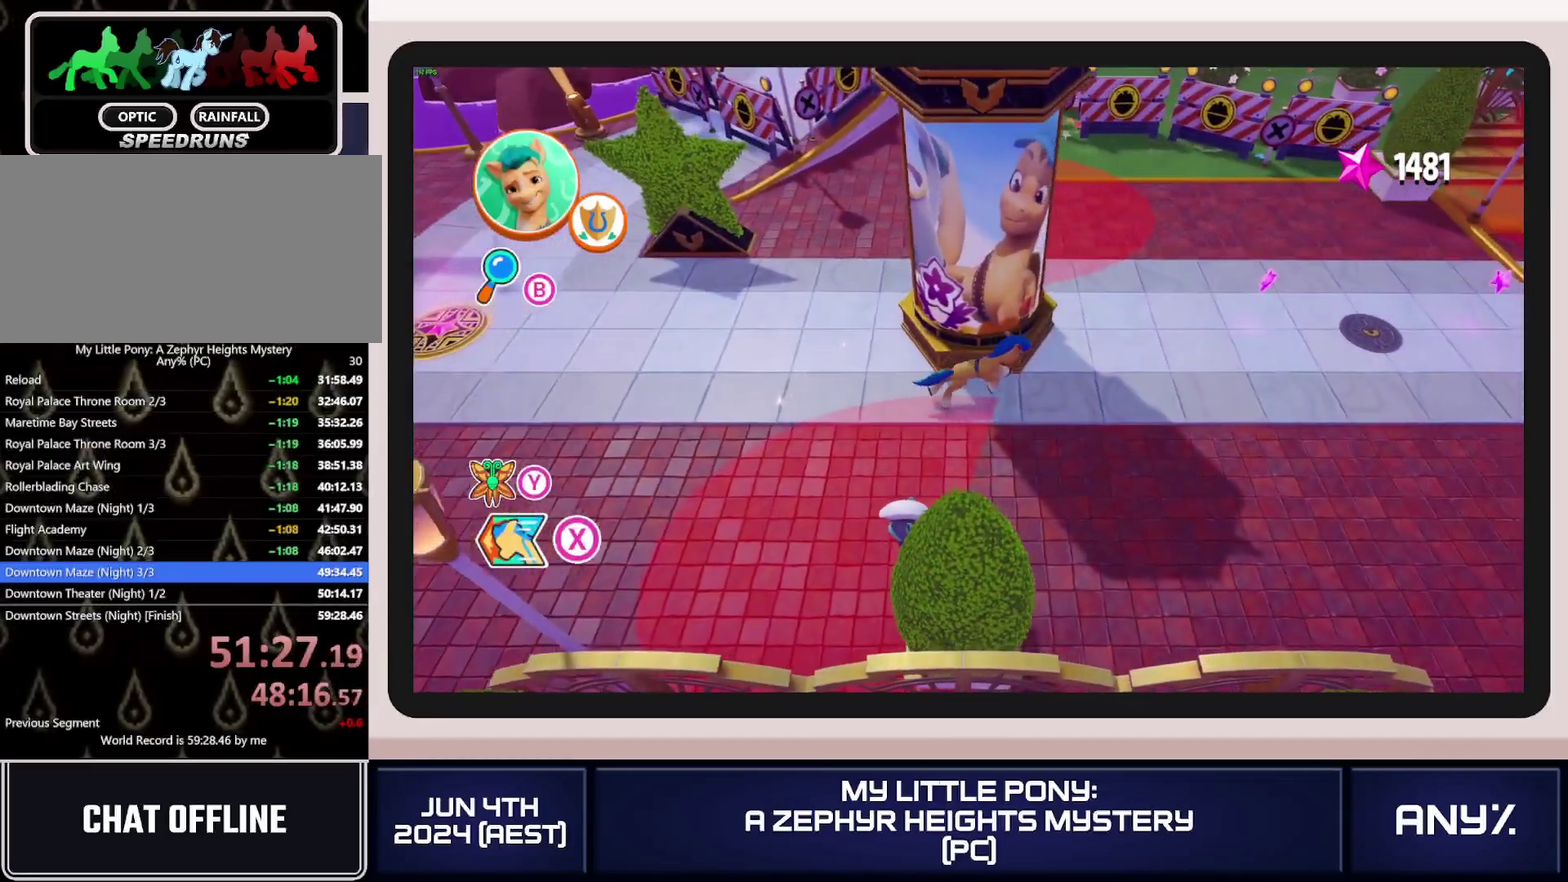
{"buttons": ["X"], "left_stick": "right", "right_stick": "center", "events": [[83, "left_stick", "right"]]}
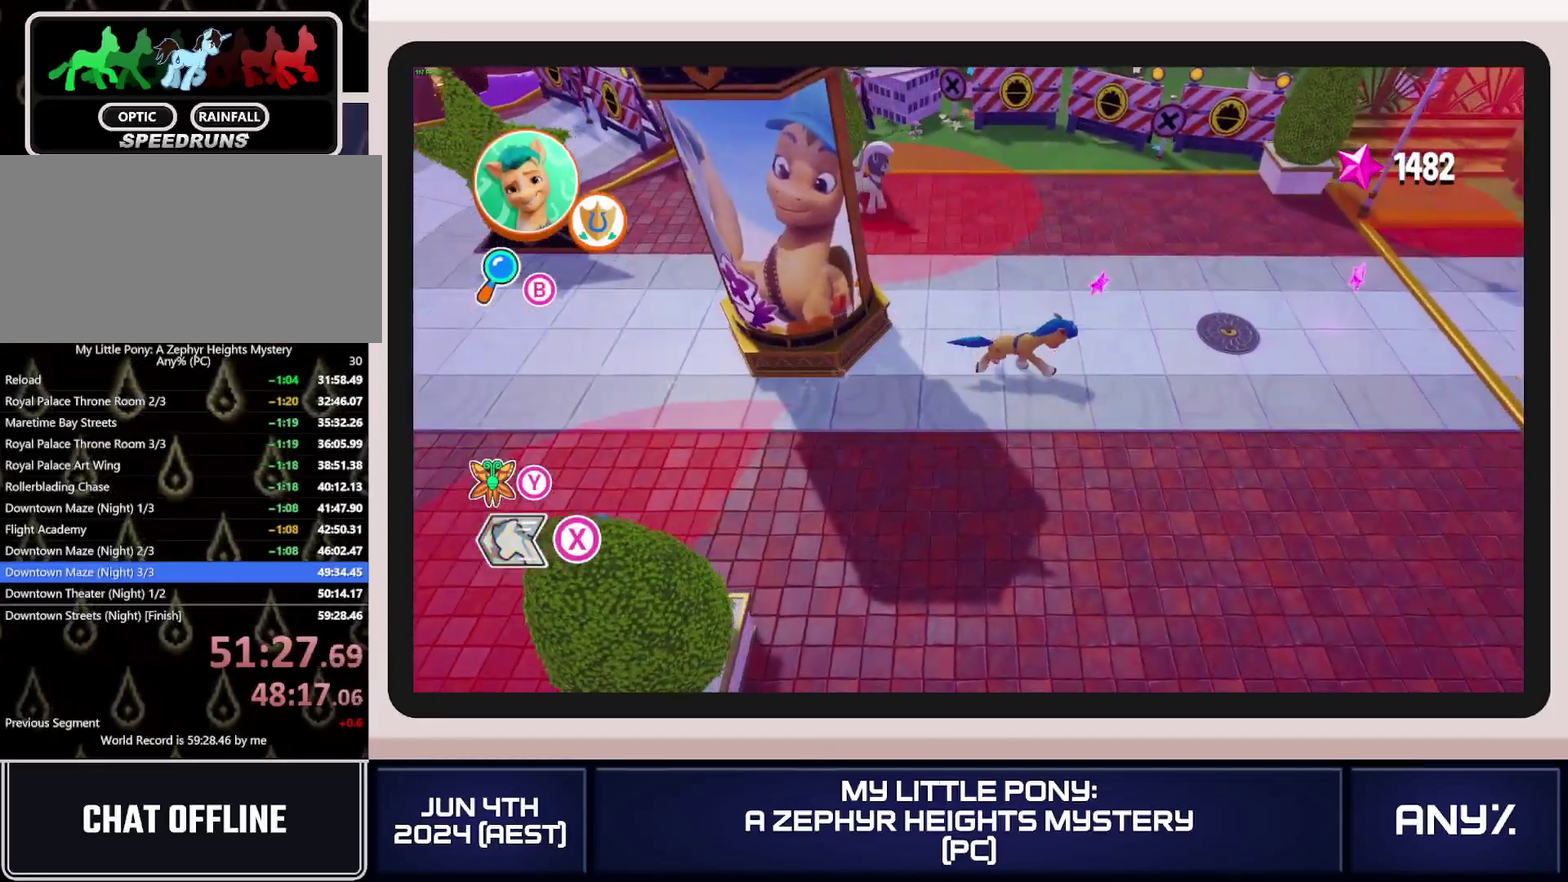
{"buttons": ["X"], "left_stick": "right", "right_stick": "center", "events": []}
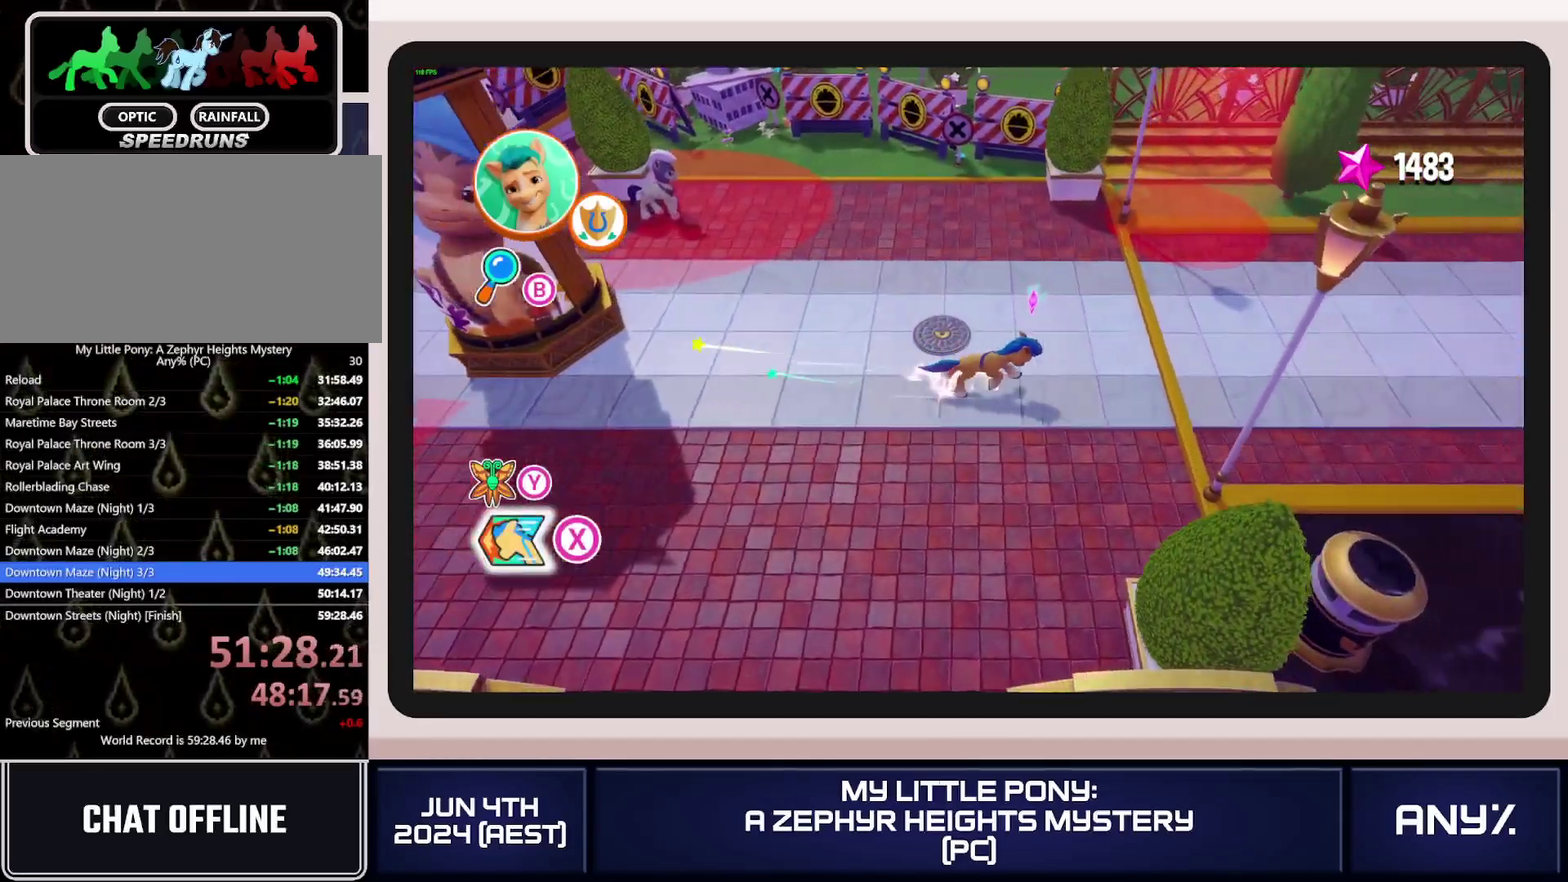
{"buttons": ["X"], "left_stick": "right", "right_stick": "center", "events": [[284, "A", "down"], [367, "A", "up"]]}
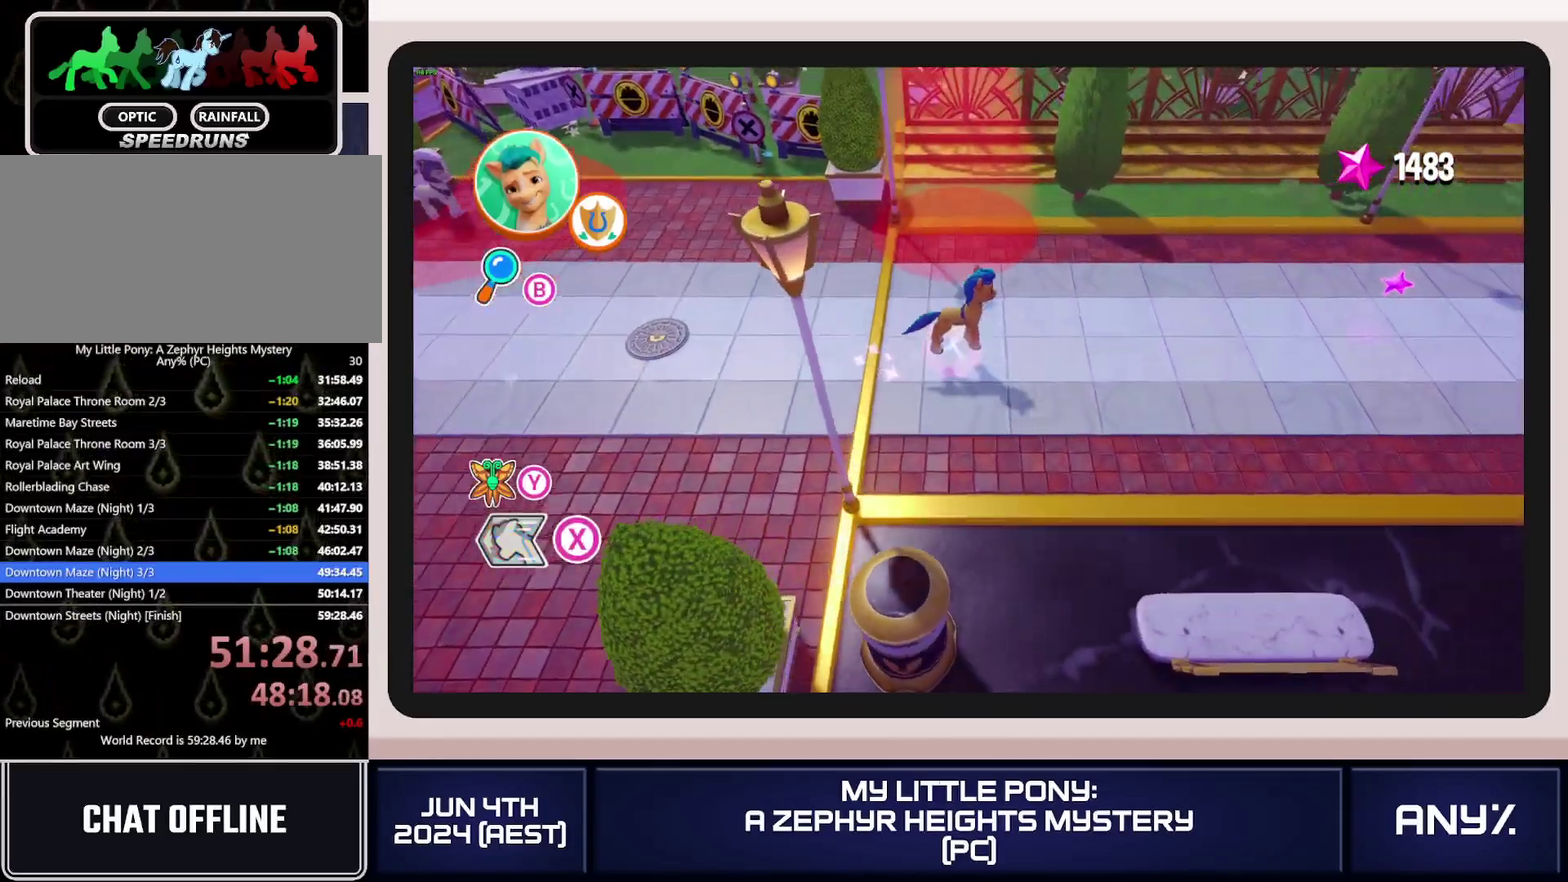
{"buttons": ["X"], "left_stick": "right", "right_stick": "center", "events": []}
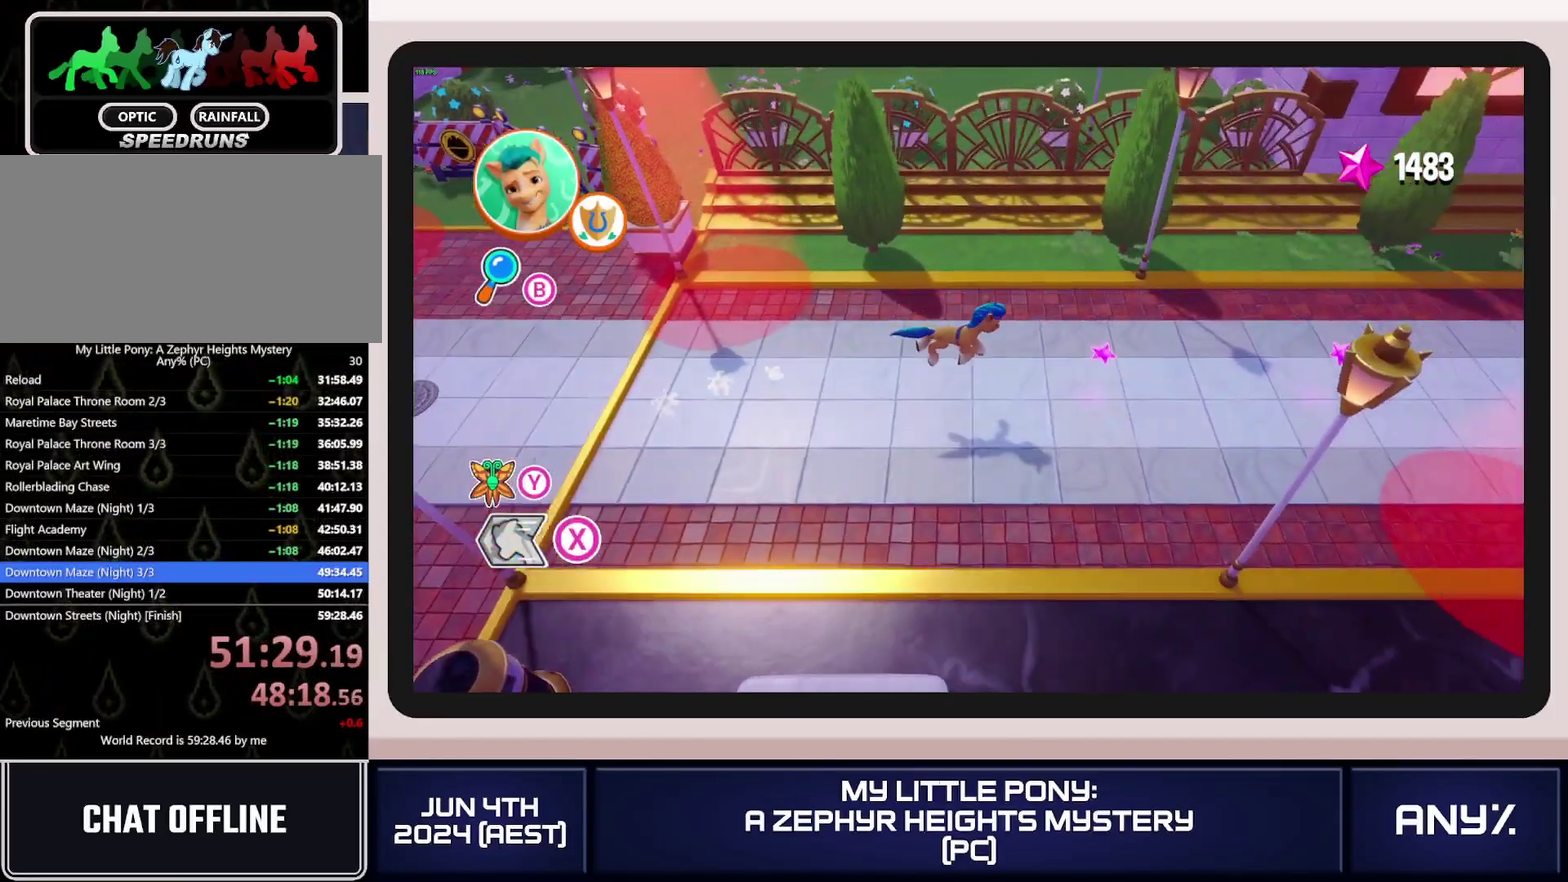
{"buttons": ["X"], "left_stick": "right", "right_stick": "center", "events": []}